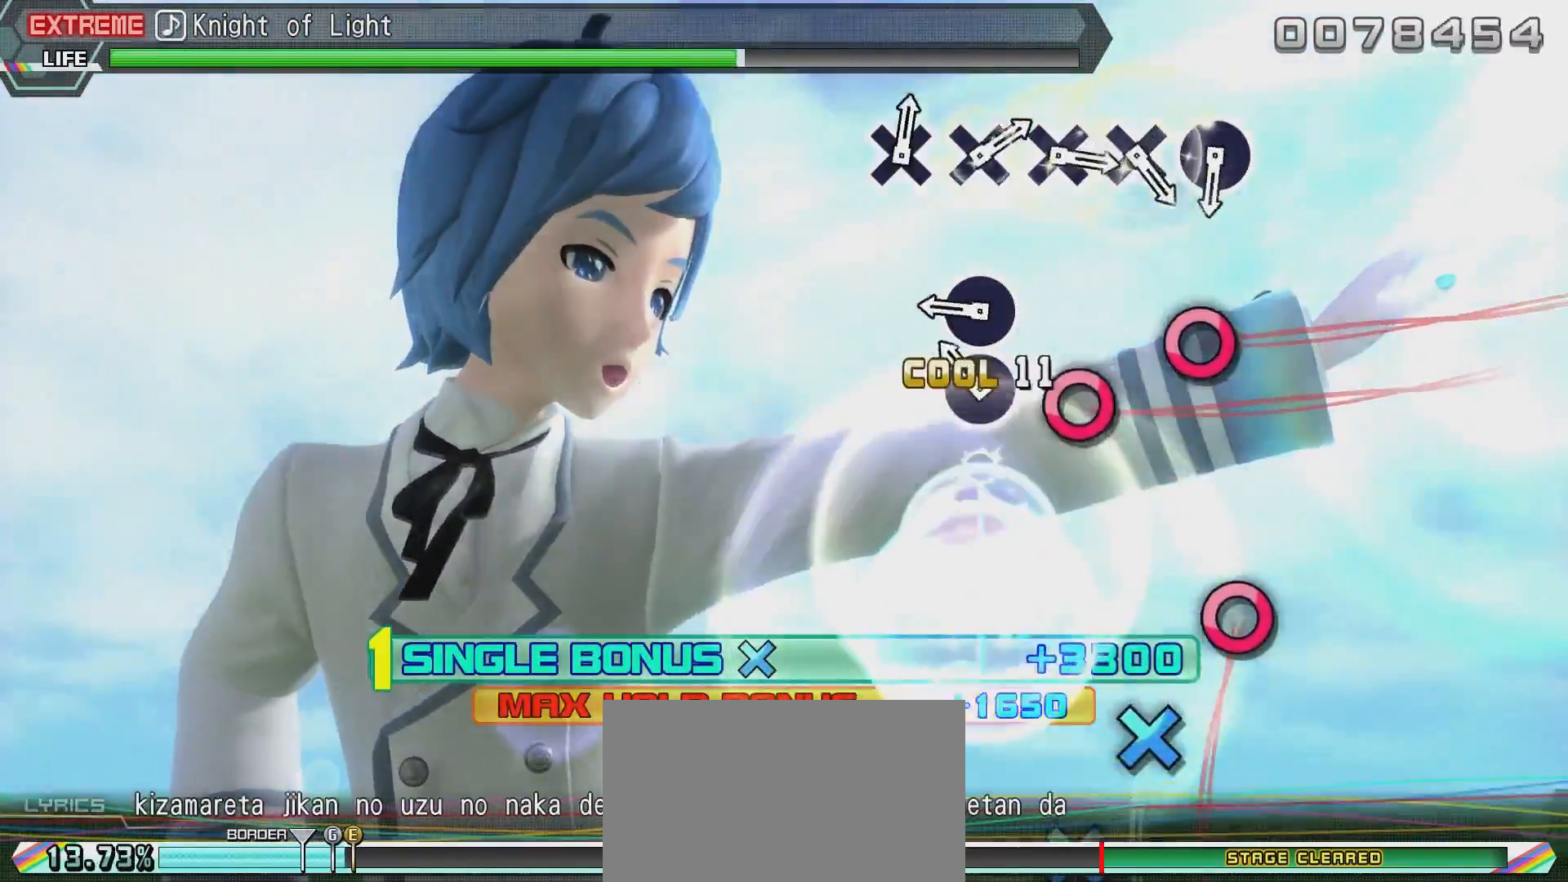
Gameplay with a controller (PlayStation layout); each line is a JSON object with the inputs held at the frame after it. "events" lists button and stick changes between this image and that frame as [ms after this image, input, new state], when the widget could be followed in between.
{"buttons": ["CIRCLE", "R2"], "left_stick": "center", "right_stick": "center", "events": [[67, "CIRCLE", "down"], [167, "CIRCLE", "up"], [267, "CIRCLE", "down"], [317, "CIRCLE", "up"], [434, "CIRCLE", "down"]]}
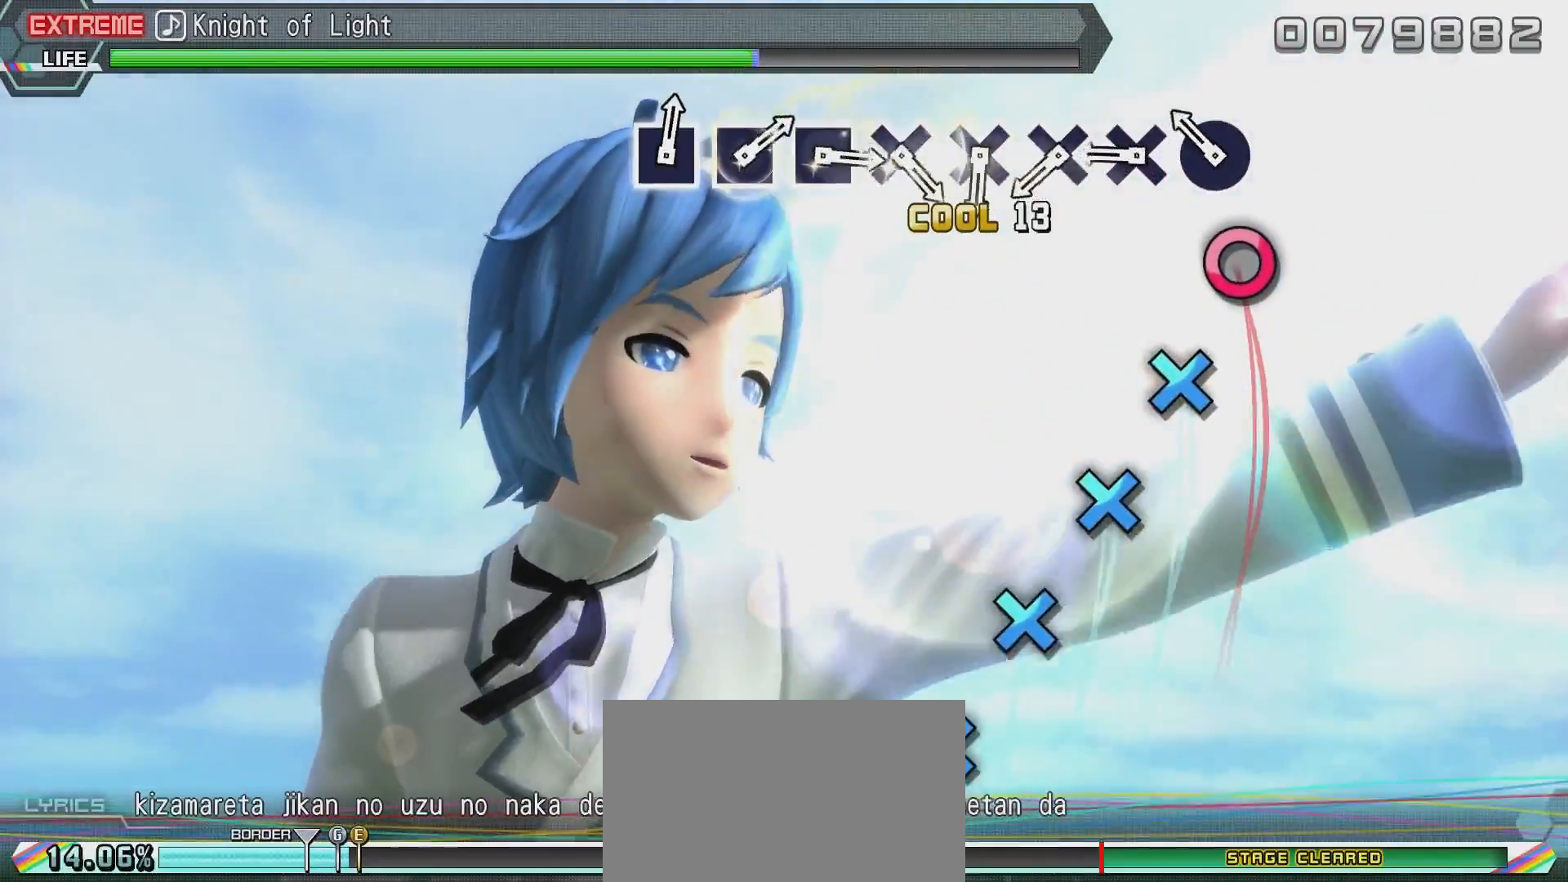
{"buttons": ["DPAD_DOWN"], "left_stick": "center", "right_stick": "center", "events": [[33, "CIRCLE", "up"], [83, "R2", "up"], [133, "START", "down"], [333, "START", "up"], [433, "DPAD_DOWN", "down"]]}
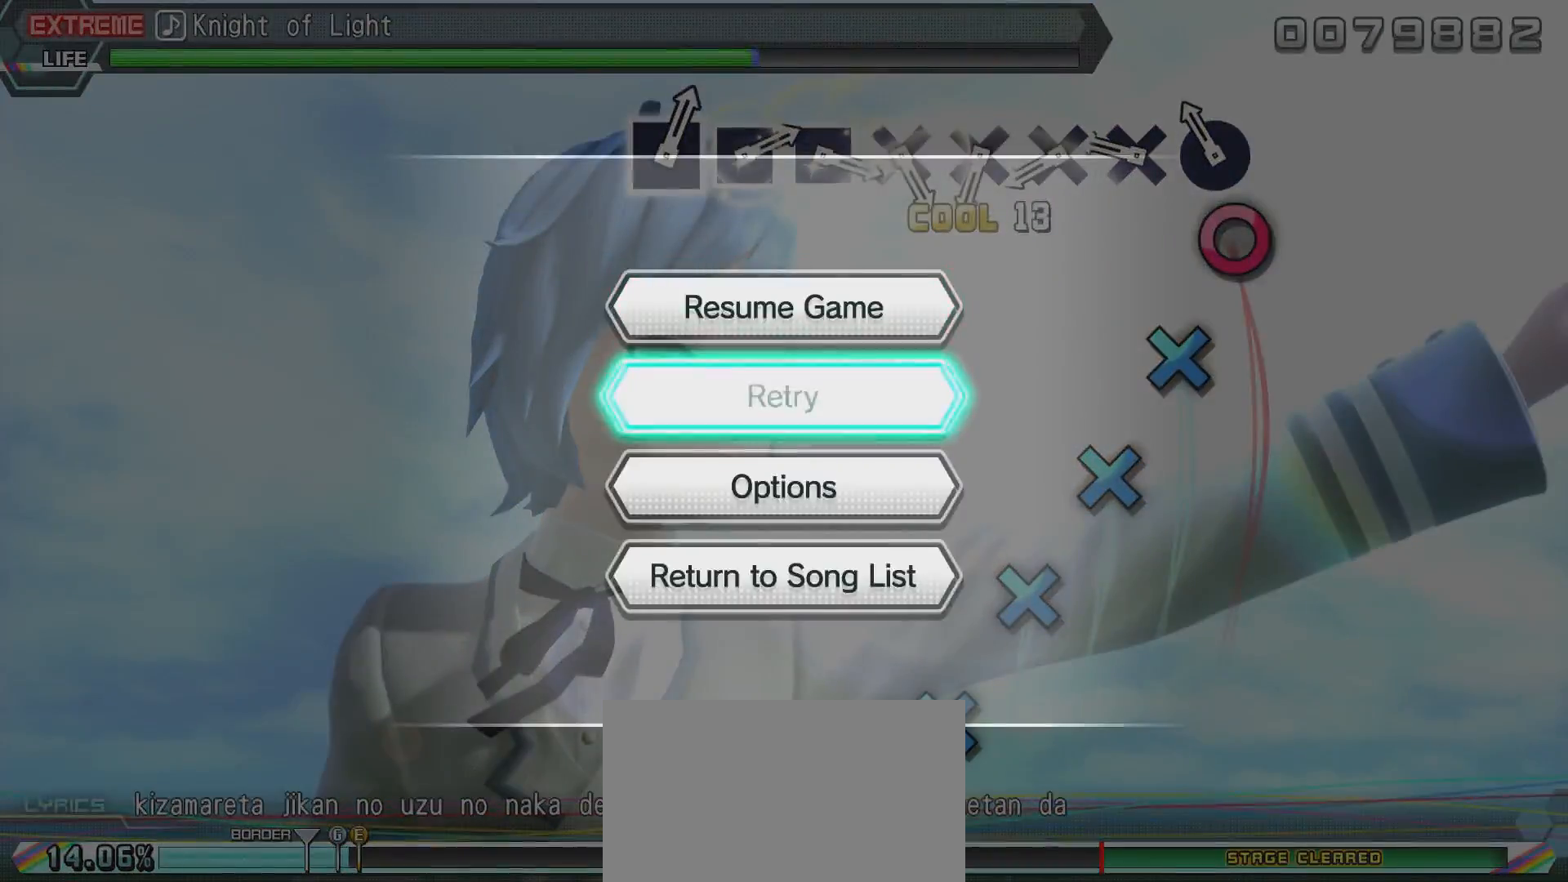
{"buttons": [], "left_stick": "center", "right_stick": "center", "events": [[34, "CROSS", "down"], [34, "DPAD_DOWN", "up"], [84, "CROSS", "up"]]}
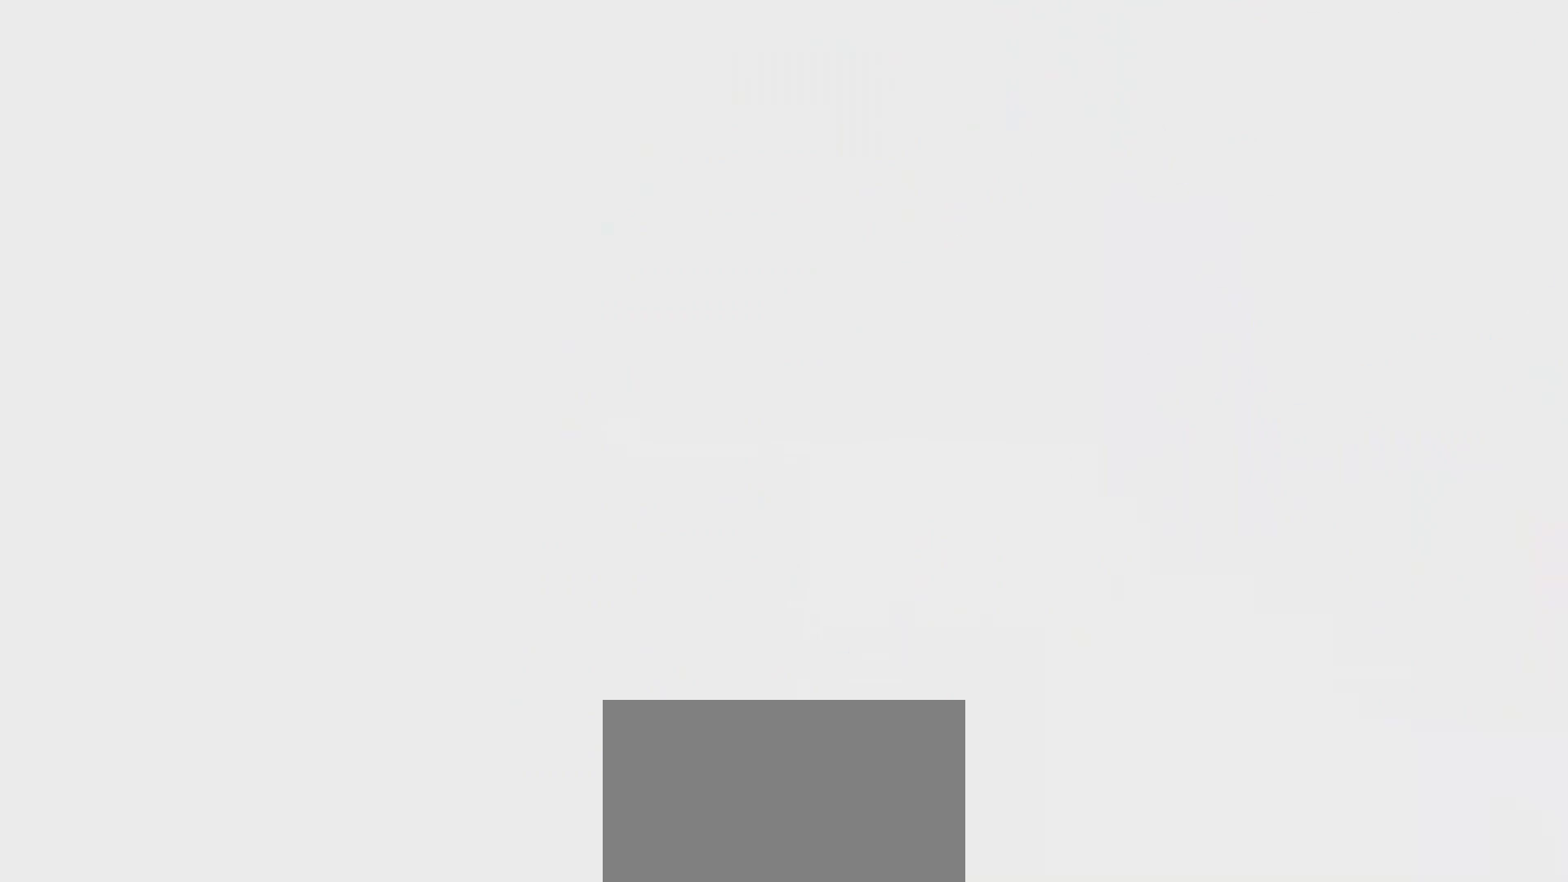
{"buttons": [], "left_stick": "center", "right_stick": "center", "events": []}
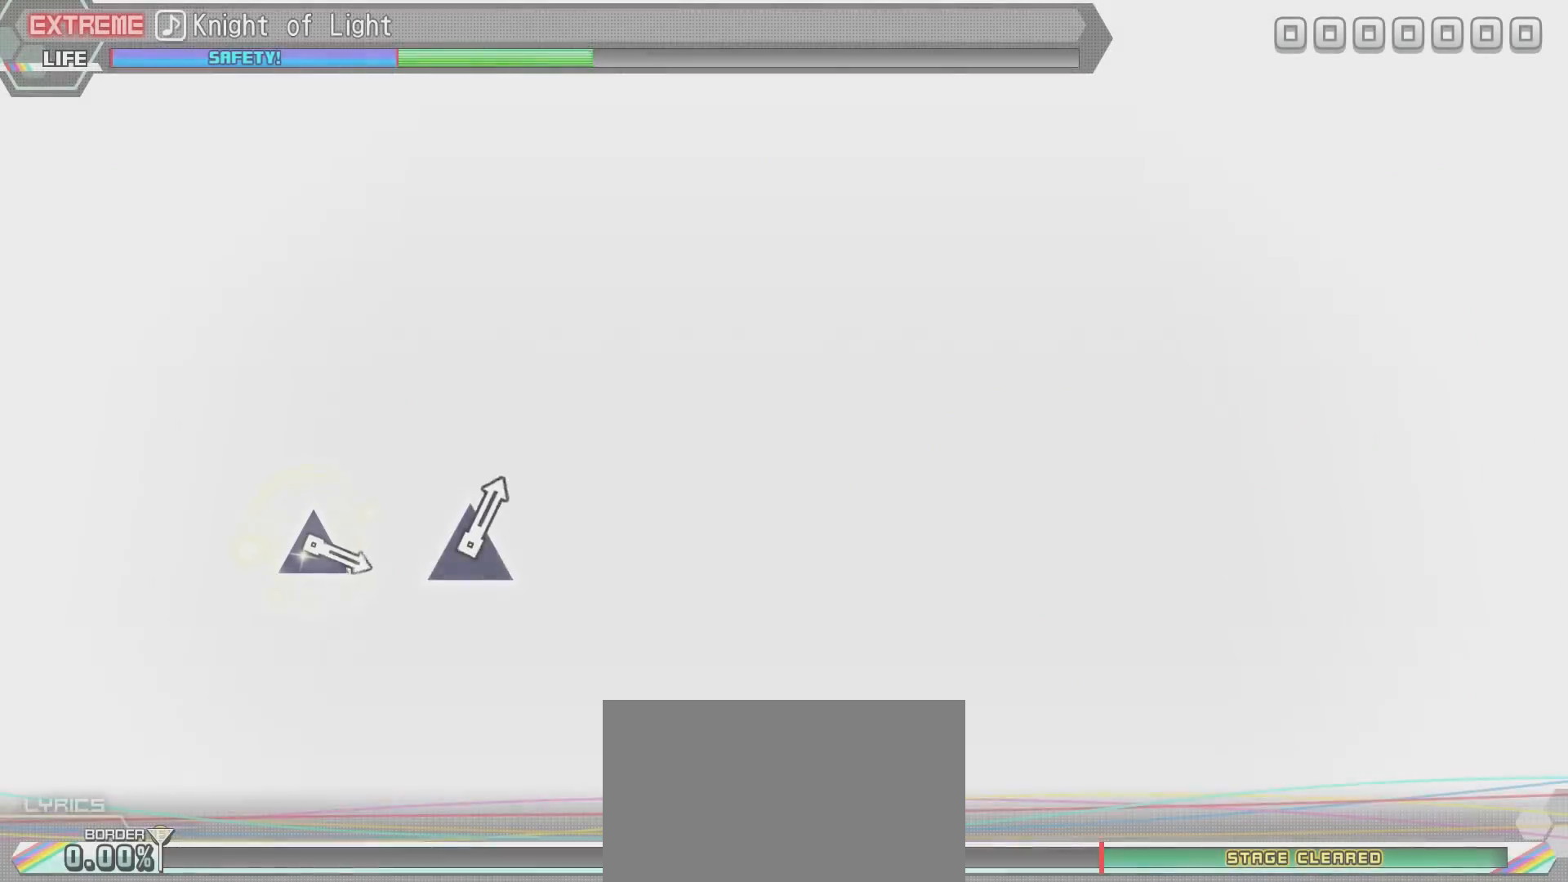
{"buttons": [], "left_stick": "center", "right_stick": "center", "events": []}
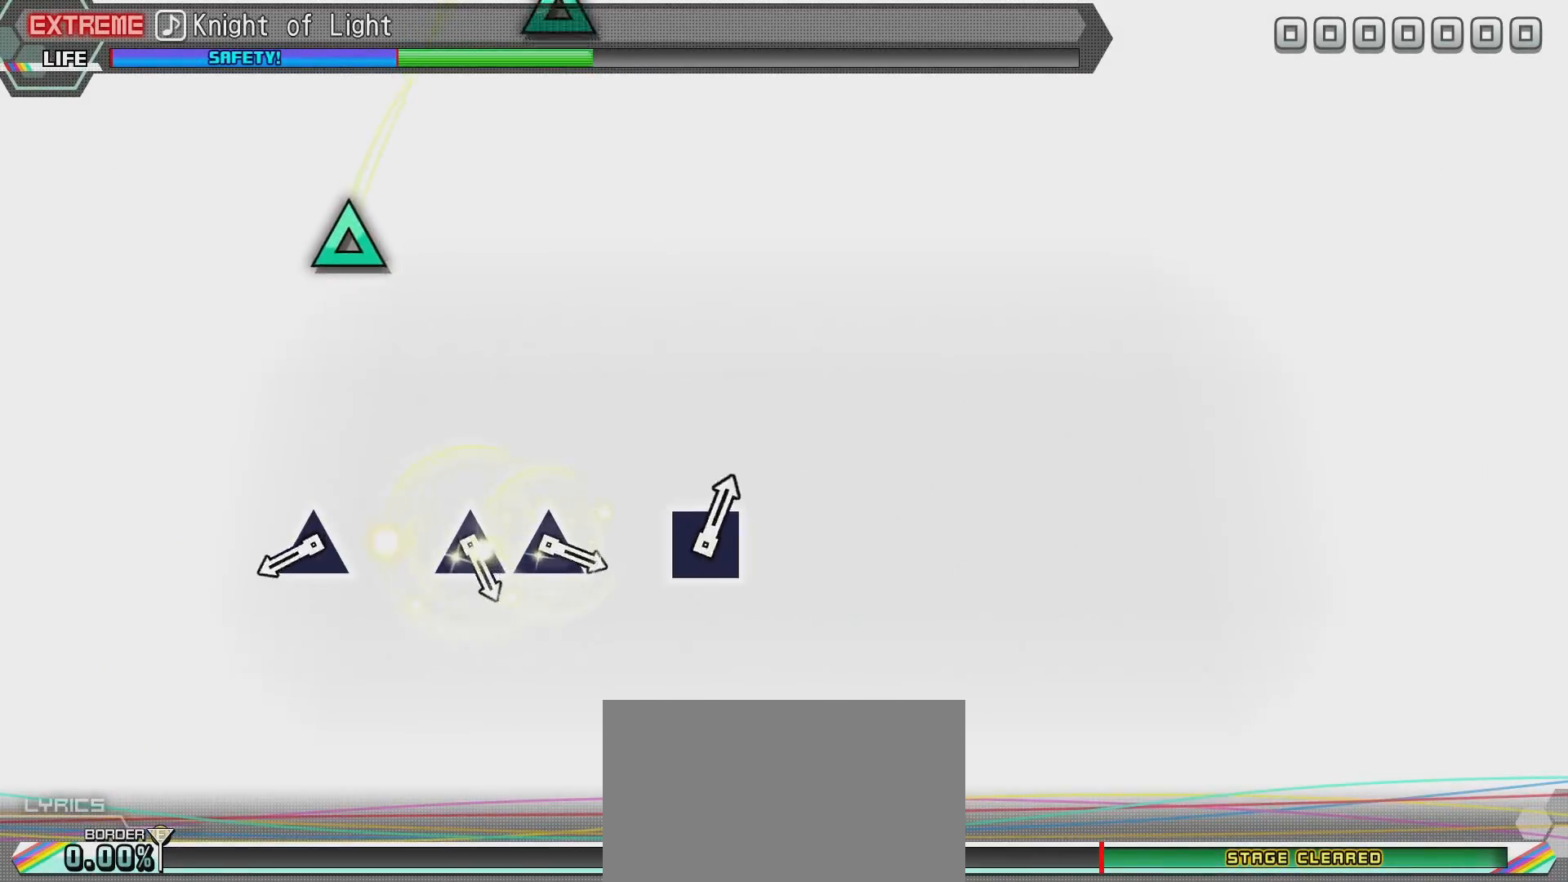
{"buttons": [], "left_stick": "center", "right_stick": "center", "events": []}
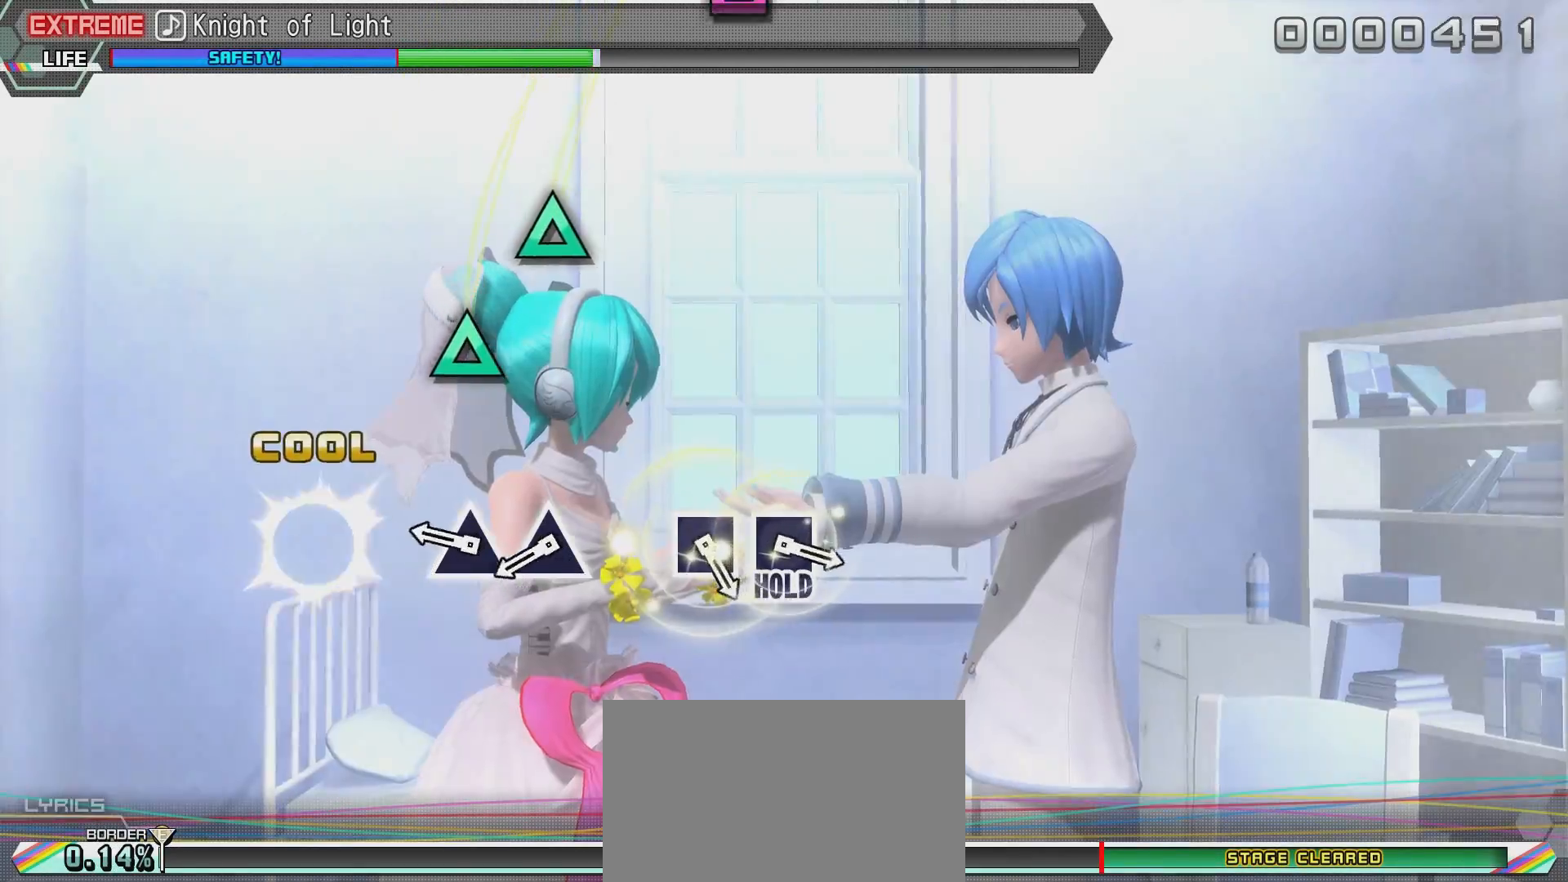
{"buttons": [], "left_stick": "center", "right_stick": "center", "events": [[50, "TRIANGLE", "down"], [150, "TRIANGLE", "up"], [351, "TRIANGLE", "down"], [451, "TRIANGLE", "up"]]}
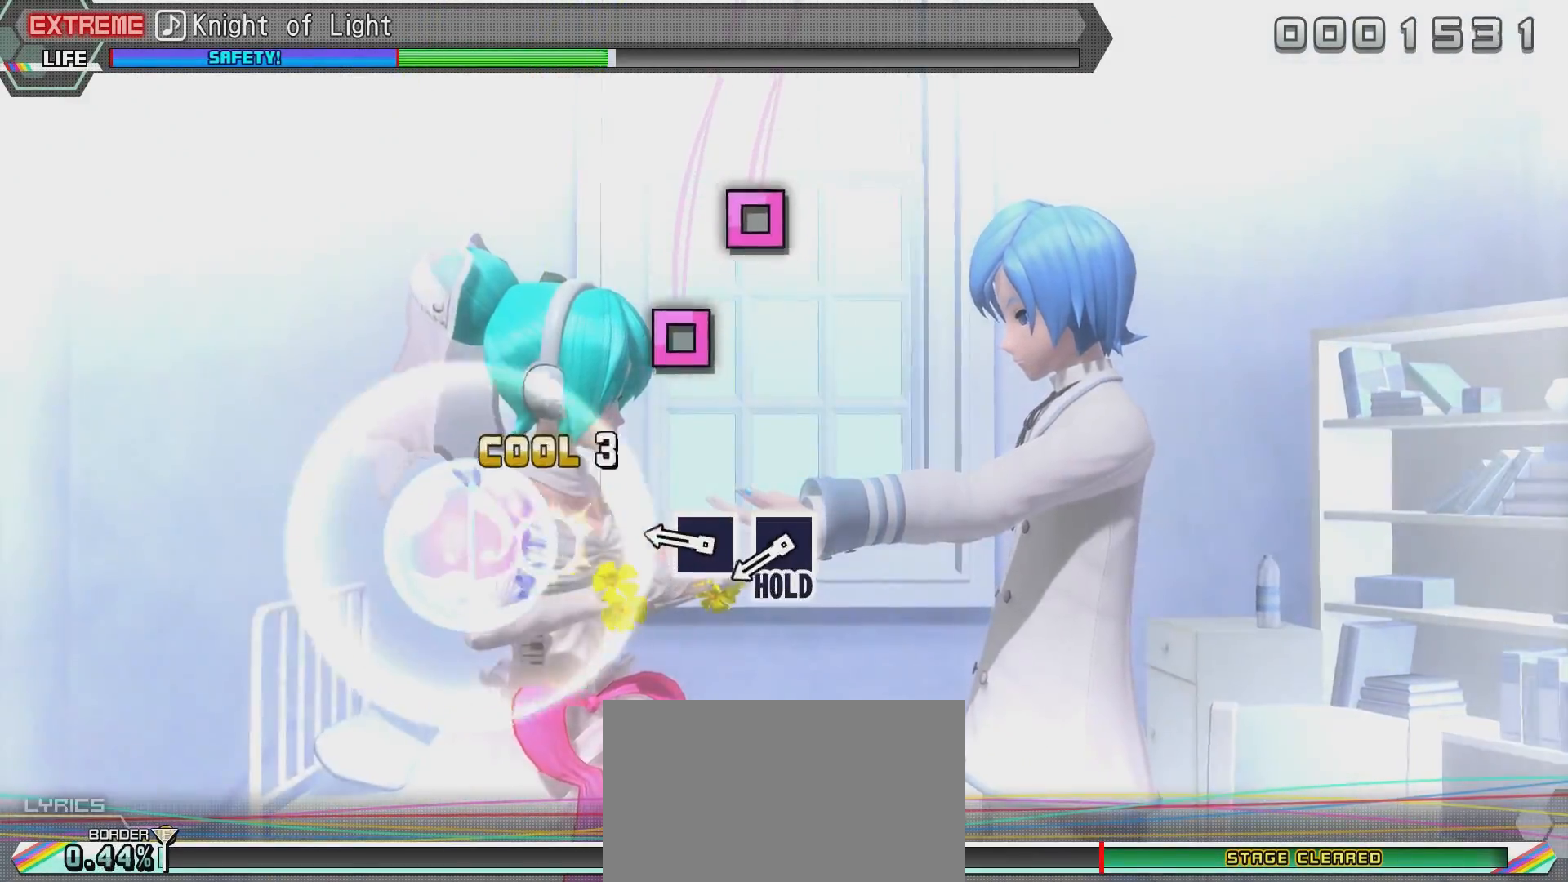
{"buttons": ["SQUARE"], "left_stick": "center", "right_stick": "center", "events": [[50, "TRIANGLE", "down"], [200, "TRIANGLE", "up"], [417, "SQUARE", "down"]]}
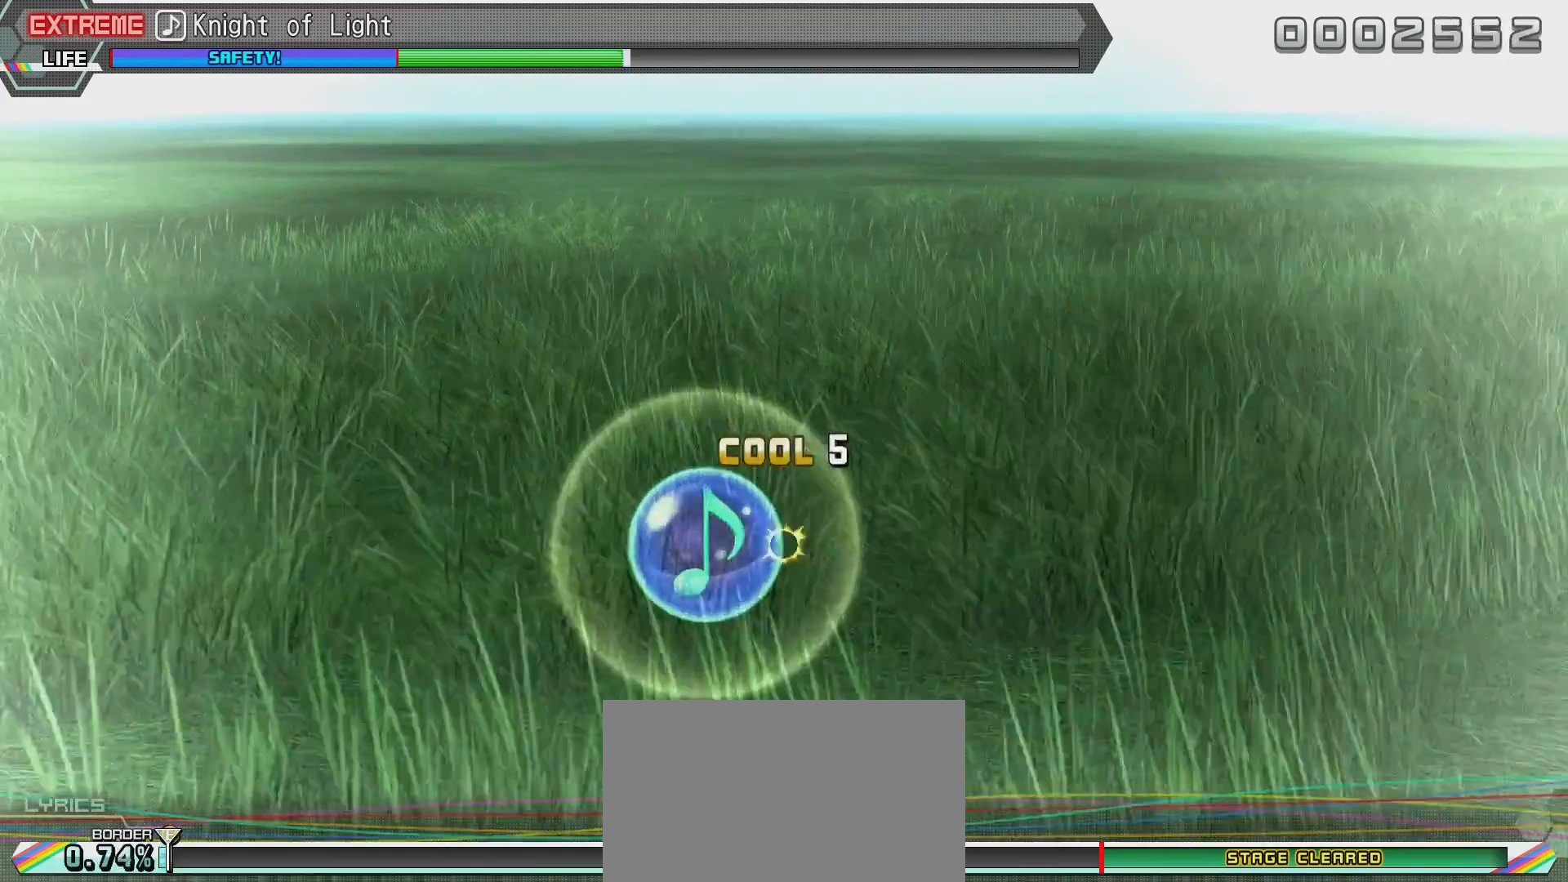
{"buttons": ["R2"], "left_stick": "center", "right_stick": "center", "events": [[17, "SQUARE", "up"], [67, "SQUARE", "down"], [417, "R2", "down"], [467, "SQUARE", "up"]]}
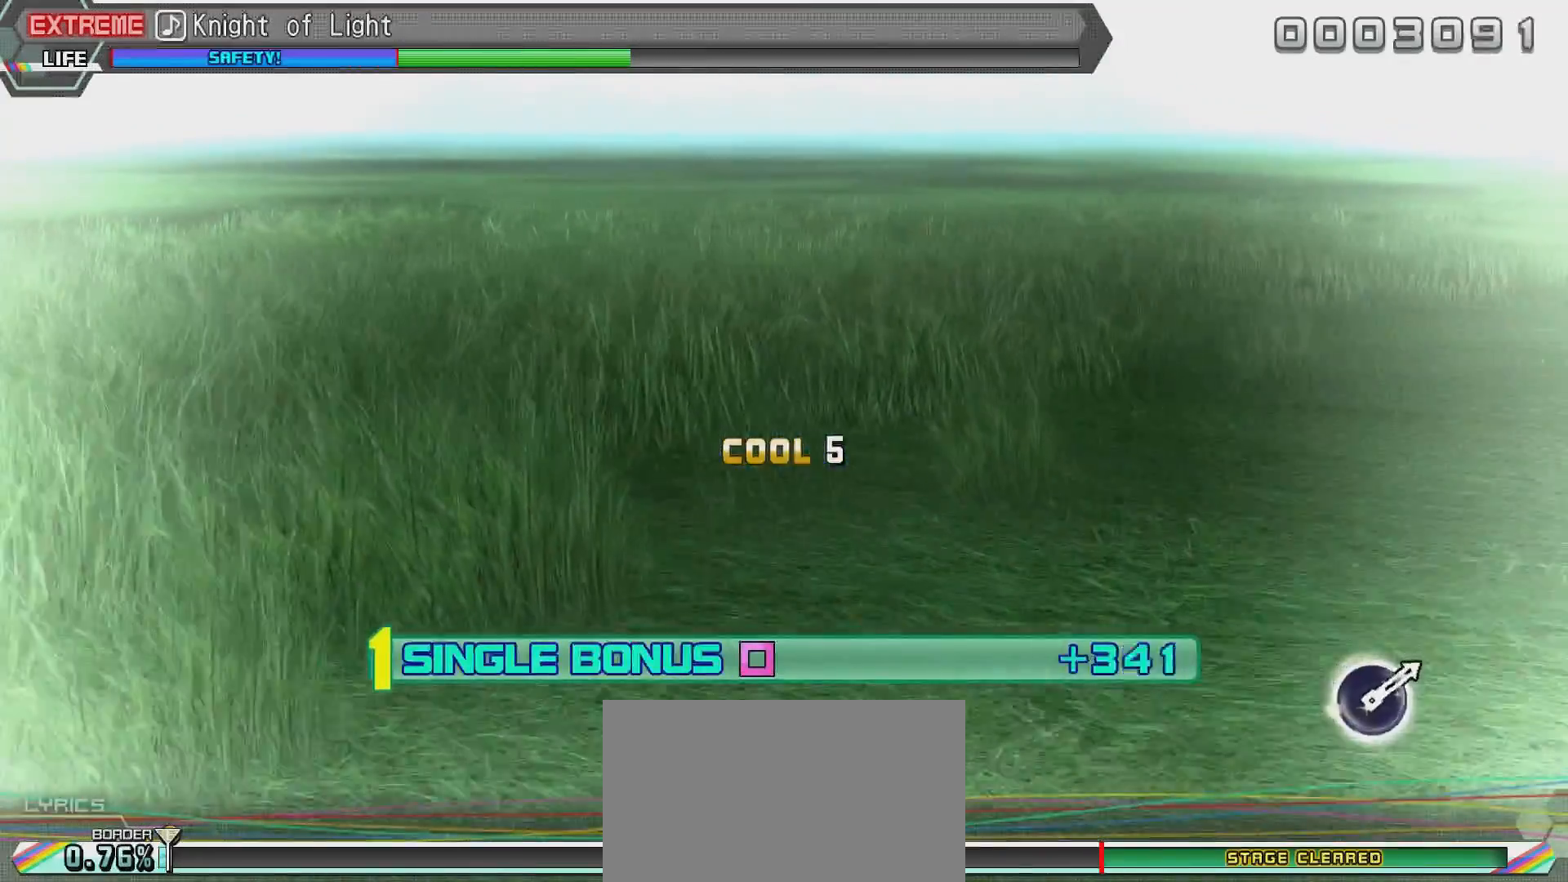
{"buttons": ["R2"], "left_stick": "center", "right_stick": "center", "events": []}
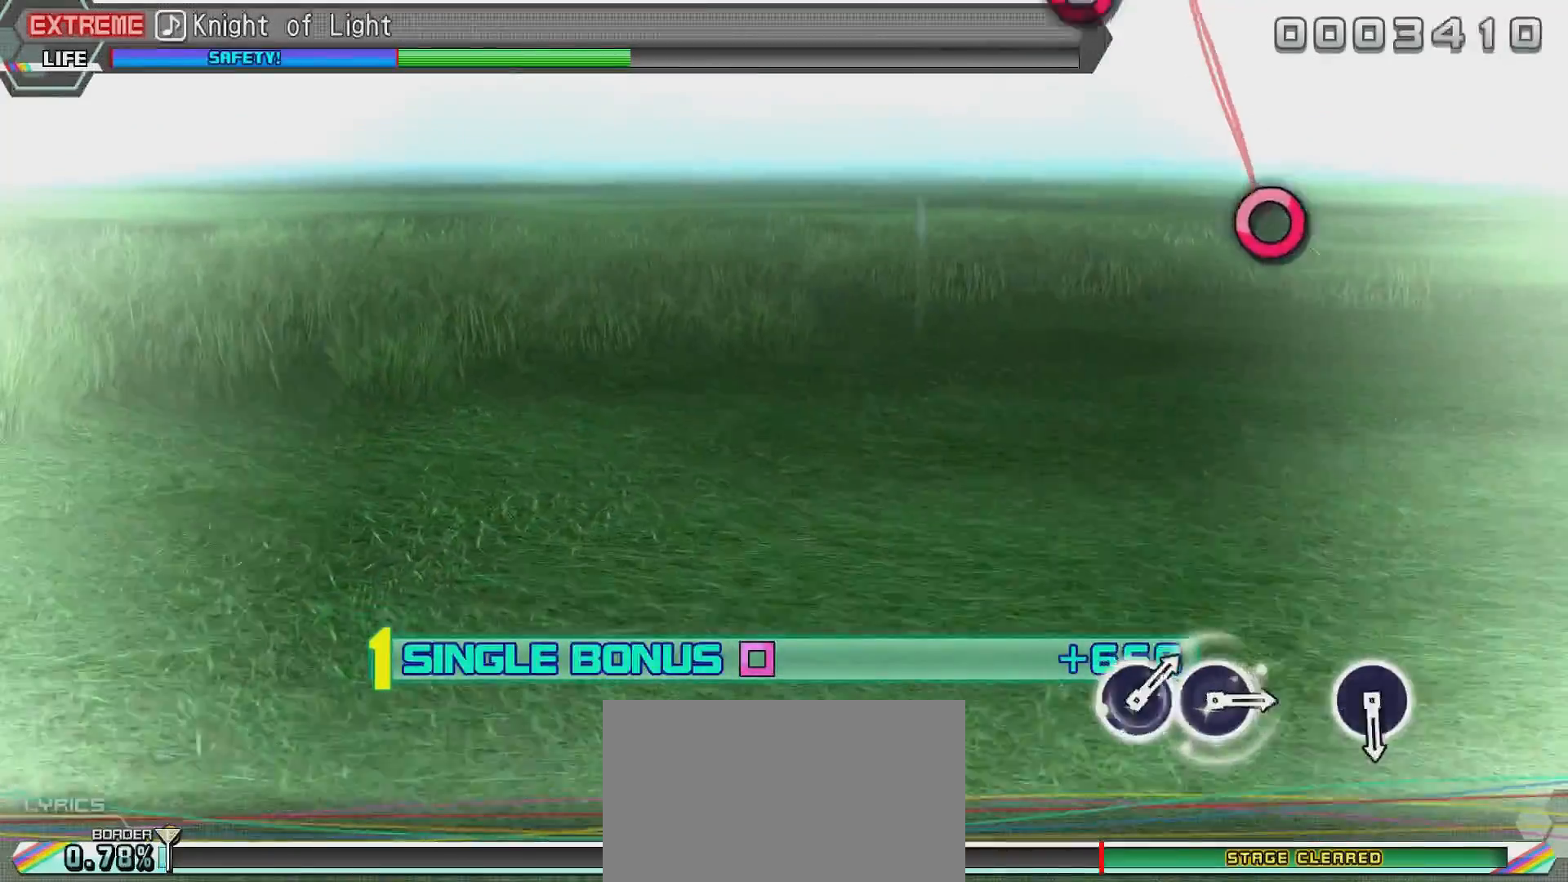
{"buttons": ["R2"], "left_stick": "center", "right_stick": "center", "events": []}
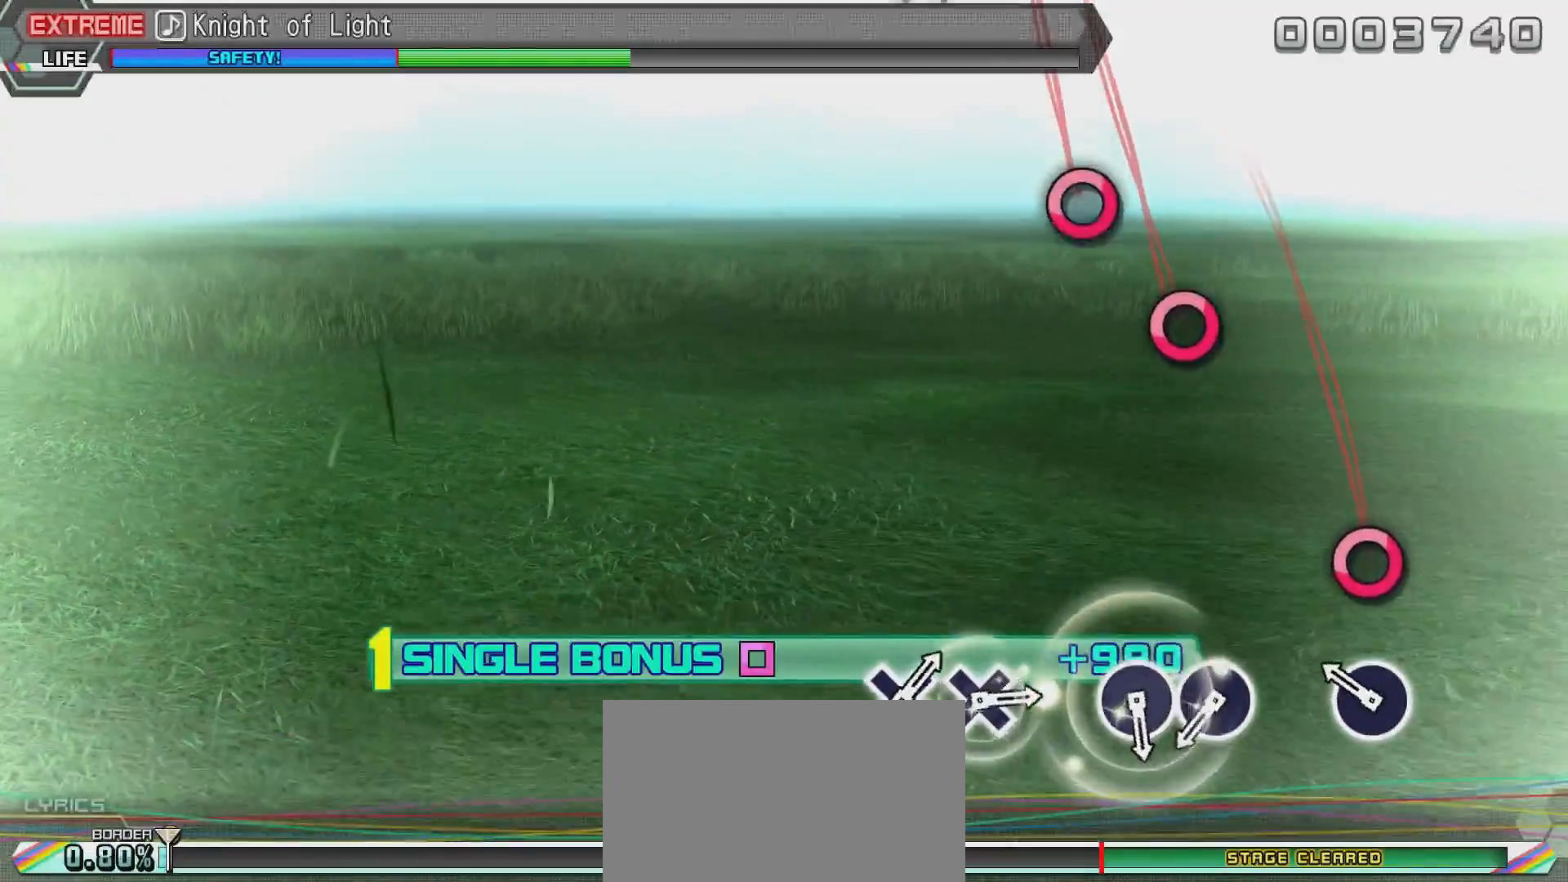
{"buttons": ["R2"], "left_stick": "center", "right_stick": "center", "events": [[300, "CIRCLE", "down"], [450, "CIRCLE", "up"]]}
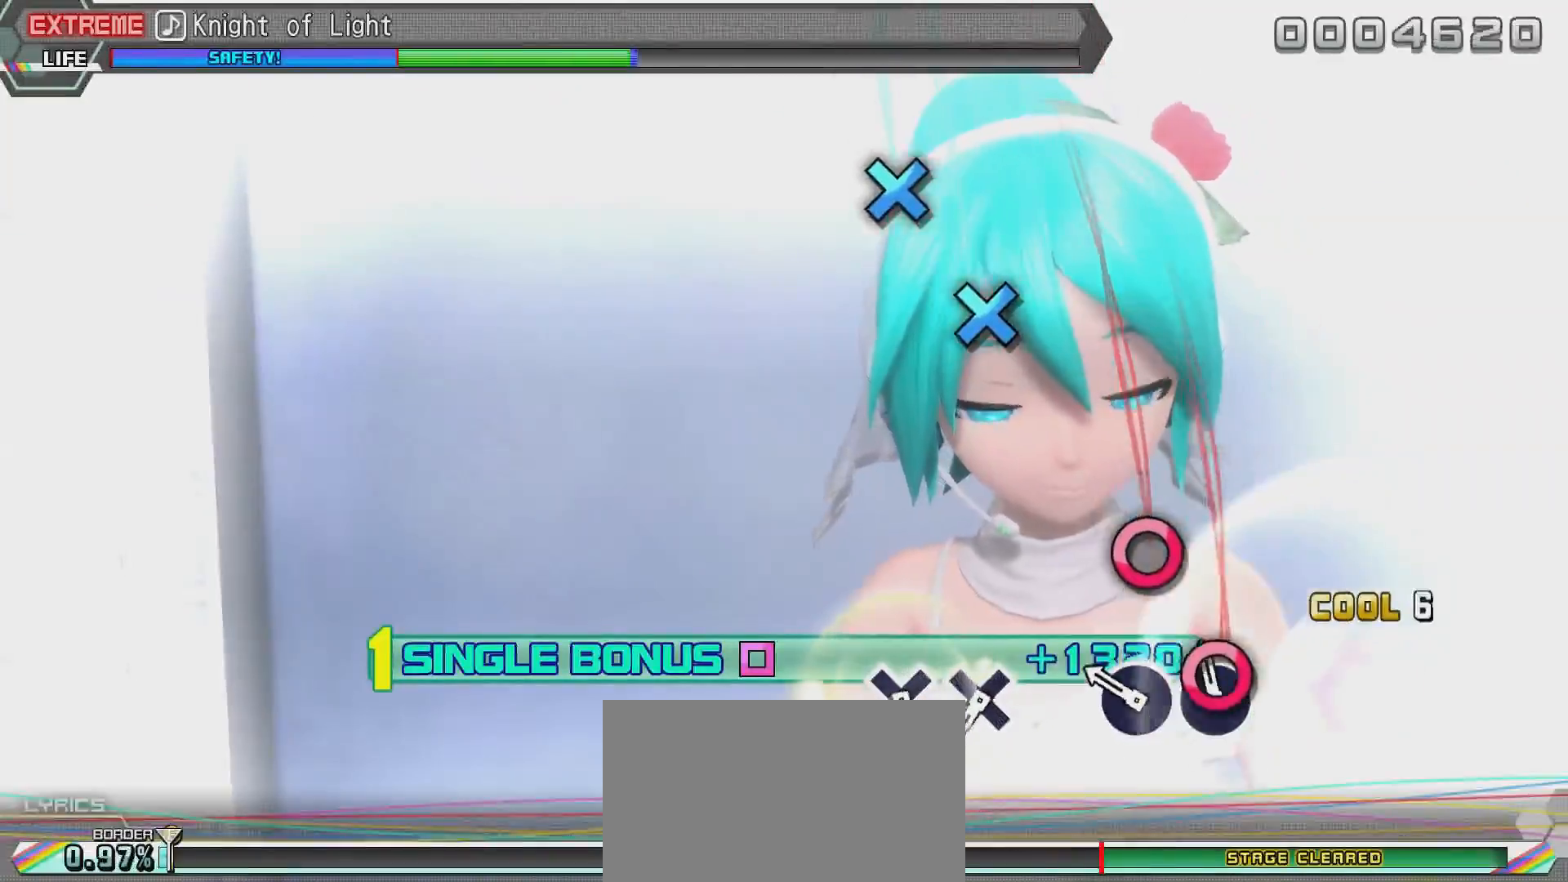
{"buttons": ["R2"], "left_stick": "center", "right_stick": "center", "events": [[151, "CIRCLE", "down"], [251, "CIRCLE", "up"], [351, "CIRCLE", "down"], [501, "CIRCLE", "up"]]}
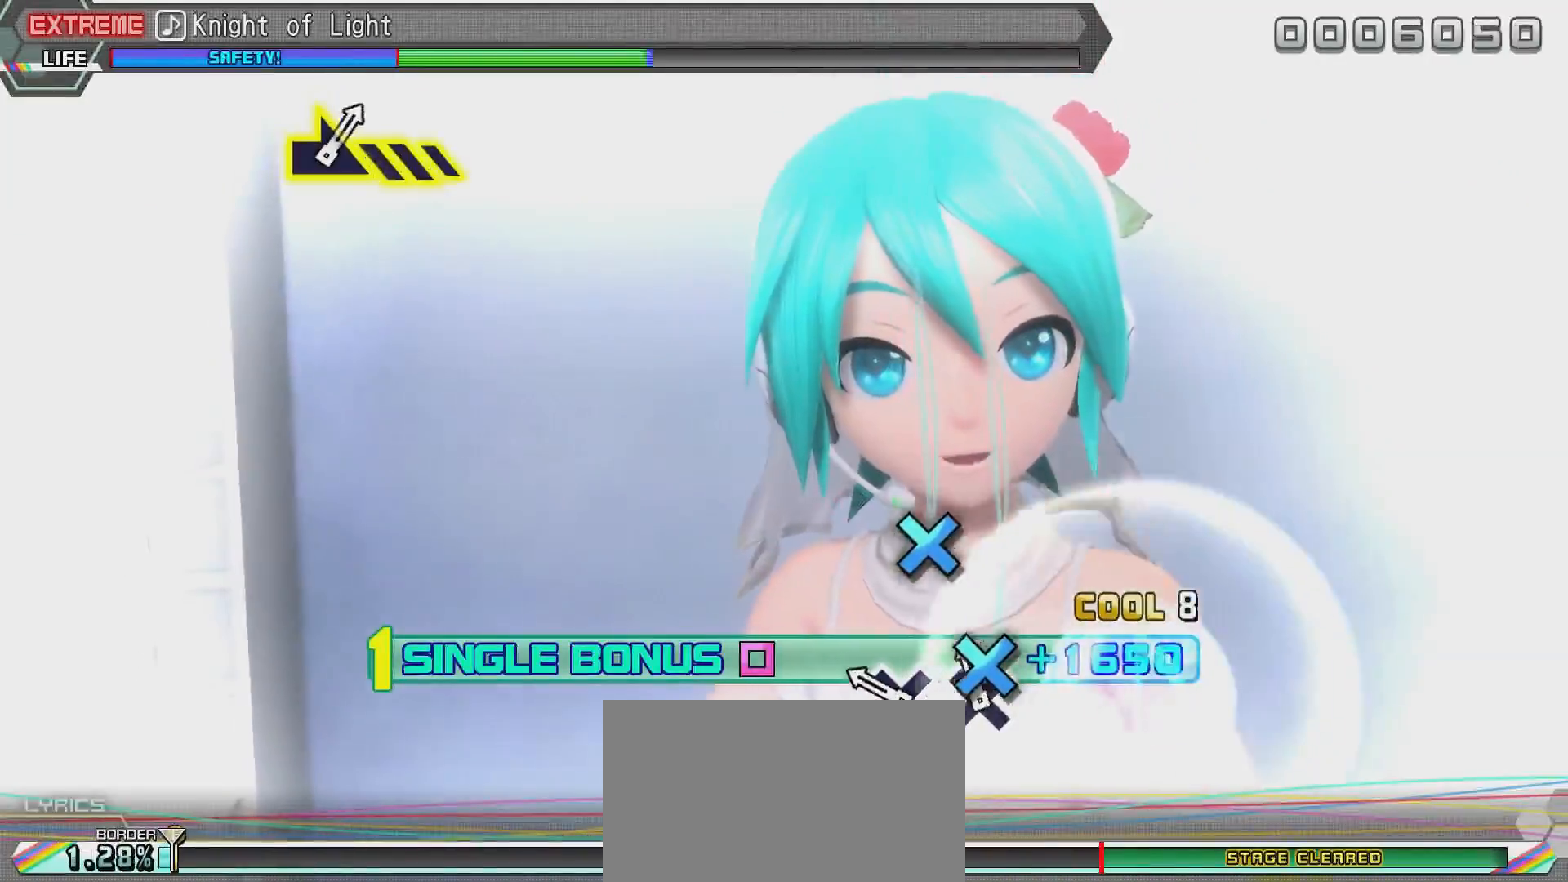
{"buttons": ["CROSS", "R2"], "left_stick": "center", "right_stick": "center", "events": [[200, "CROSS", "down"], [300, "CROSS", "up"], [350, "CROSS", "down"]]}
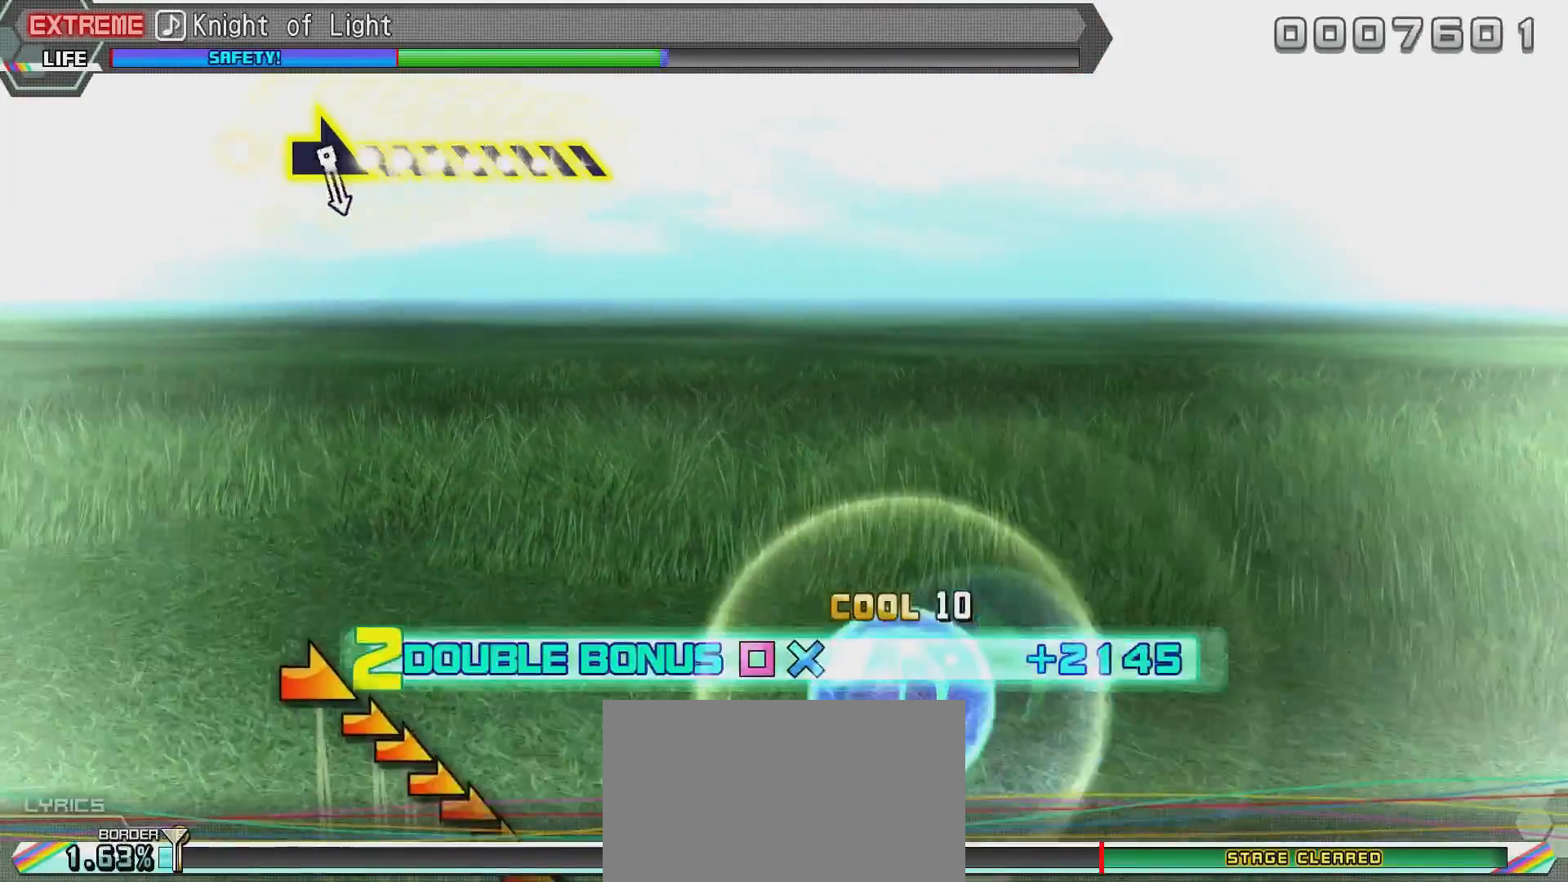
{"buttons": ["L2"], "left_stick": "center", "right_stick": "center", "events": [[217, "L2", "down"], [317, "CROSS", "up"], [368, "R2", "up"]]}
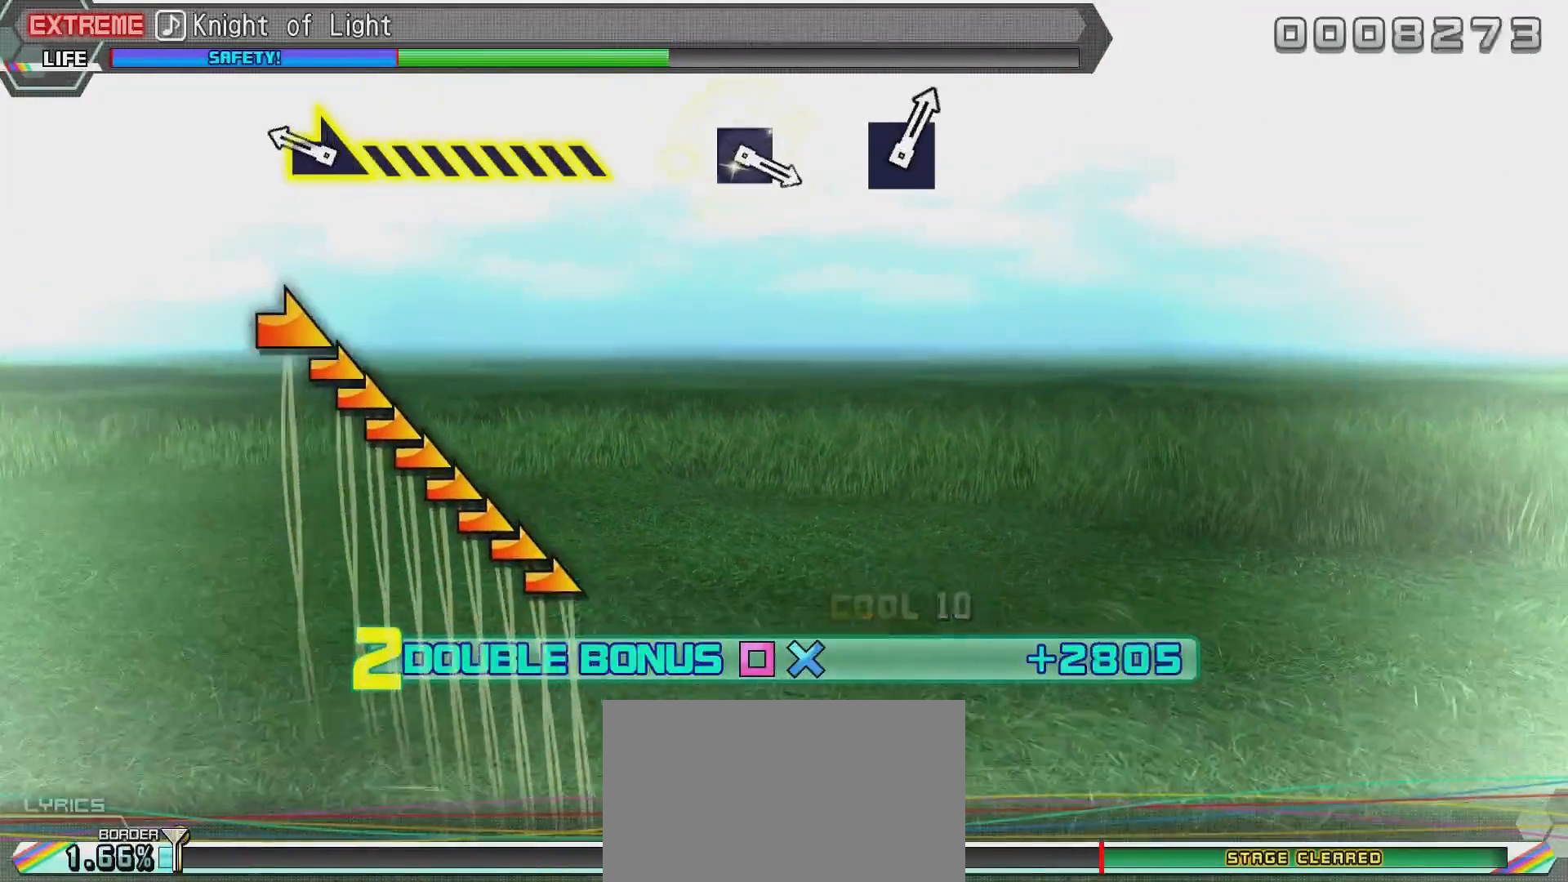
{"buttons": ["L2"], "left_stick": "center", "right_stick": "right", "events": [[367, "right_stick", "right"]]}
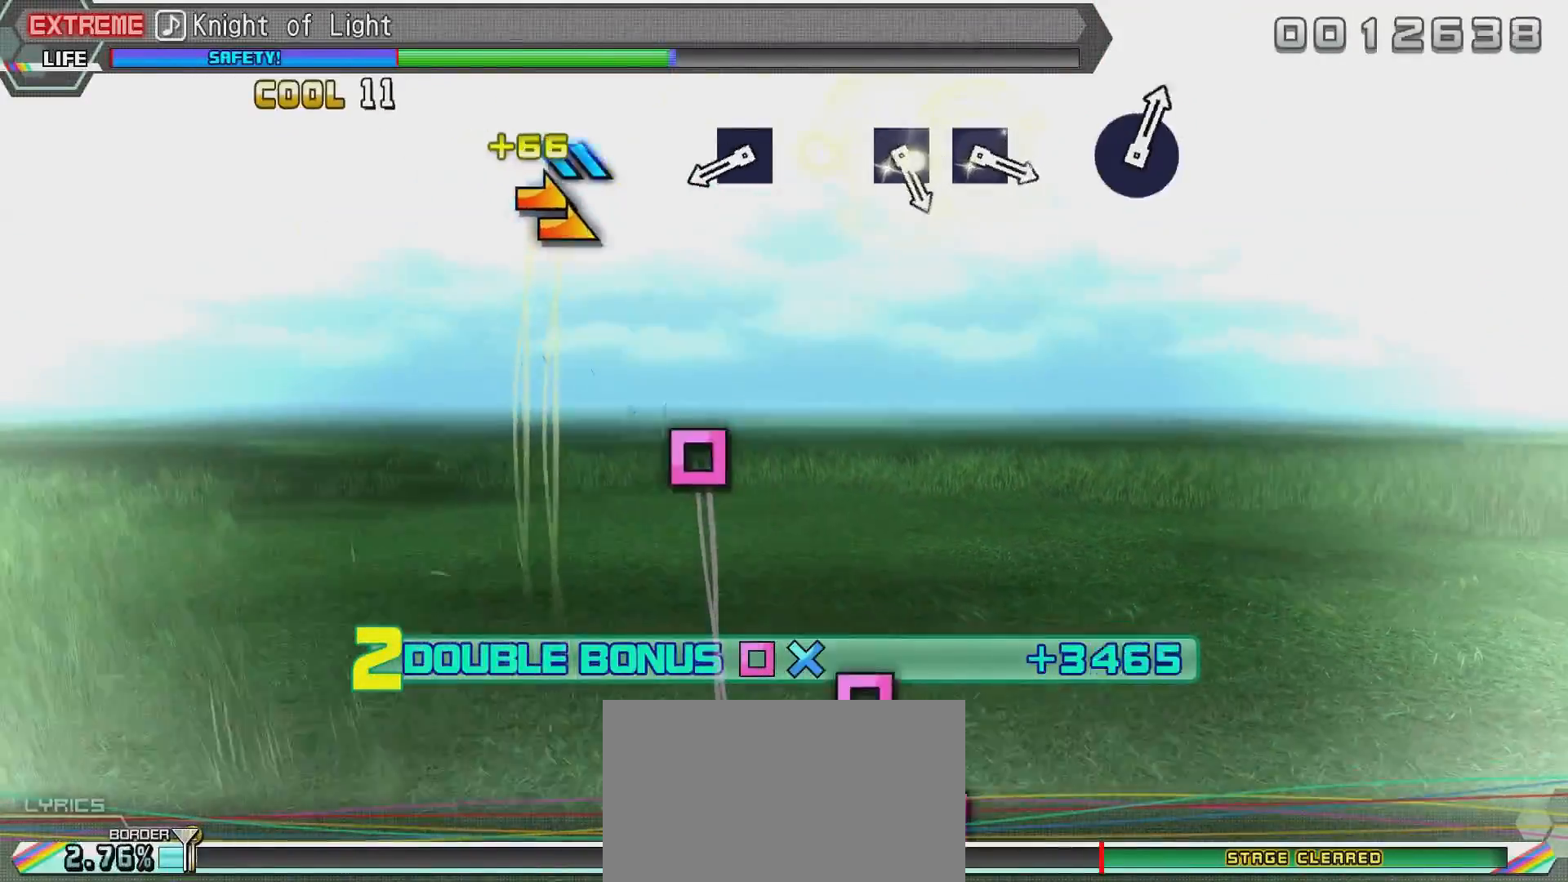
{"buttons": ["L2"], "left_stick": "center", "right_stick": "center", "events": [[267, "right_stick", "center"]]}
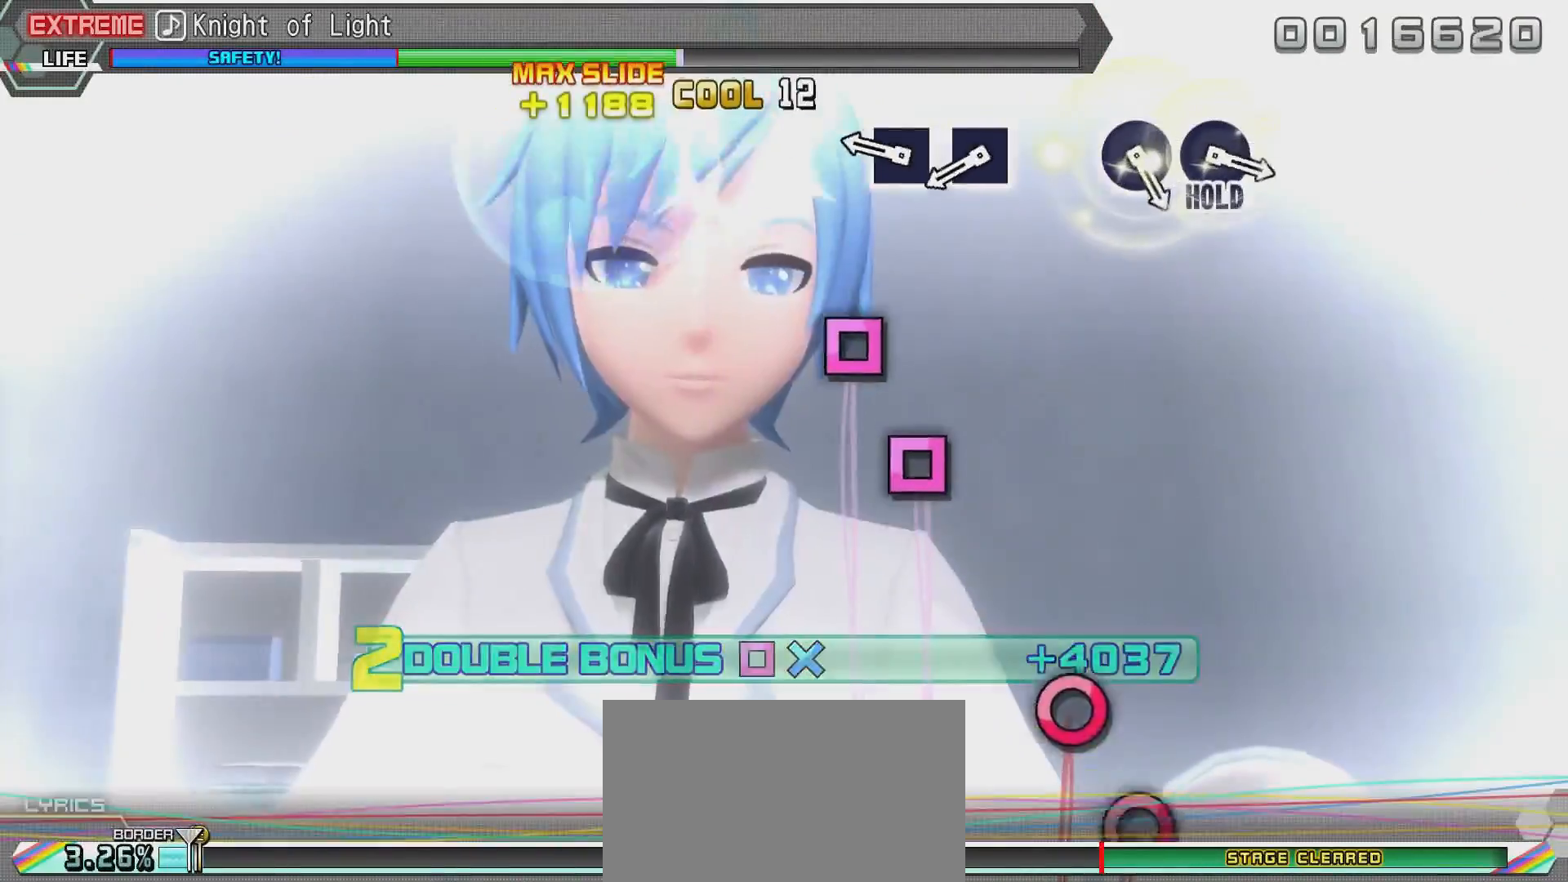
{"buttons": ["L2"], "left_stick": "center", "right_stick": "center", "events": [[17, "SQUARE", "down"], [167, "SQUARE", "up"], [384, "SQUARE", "down"], [484, "SQUARE", "up"]]}
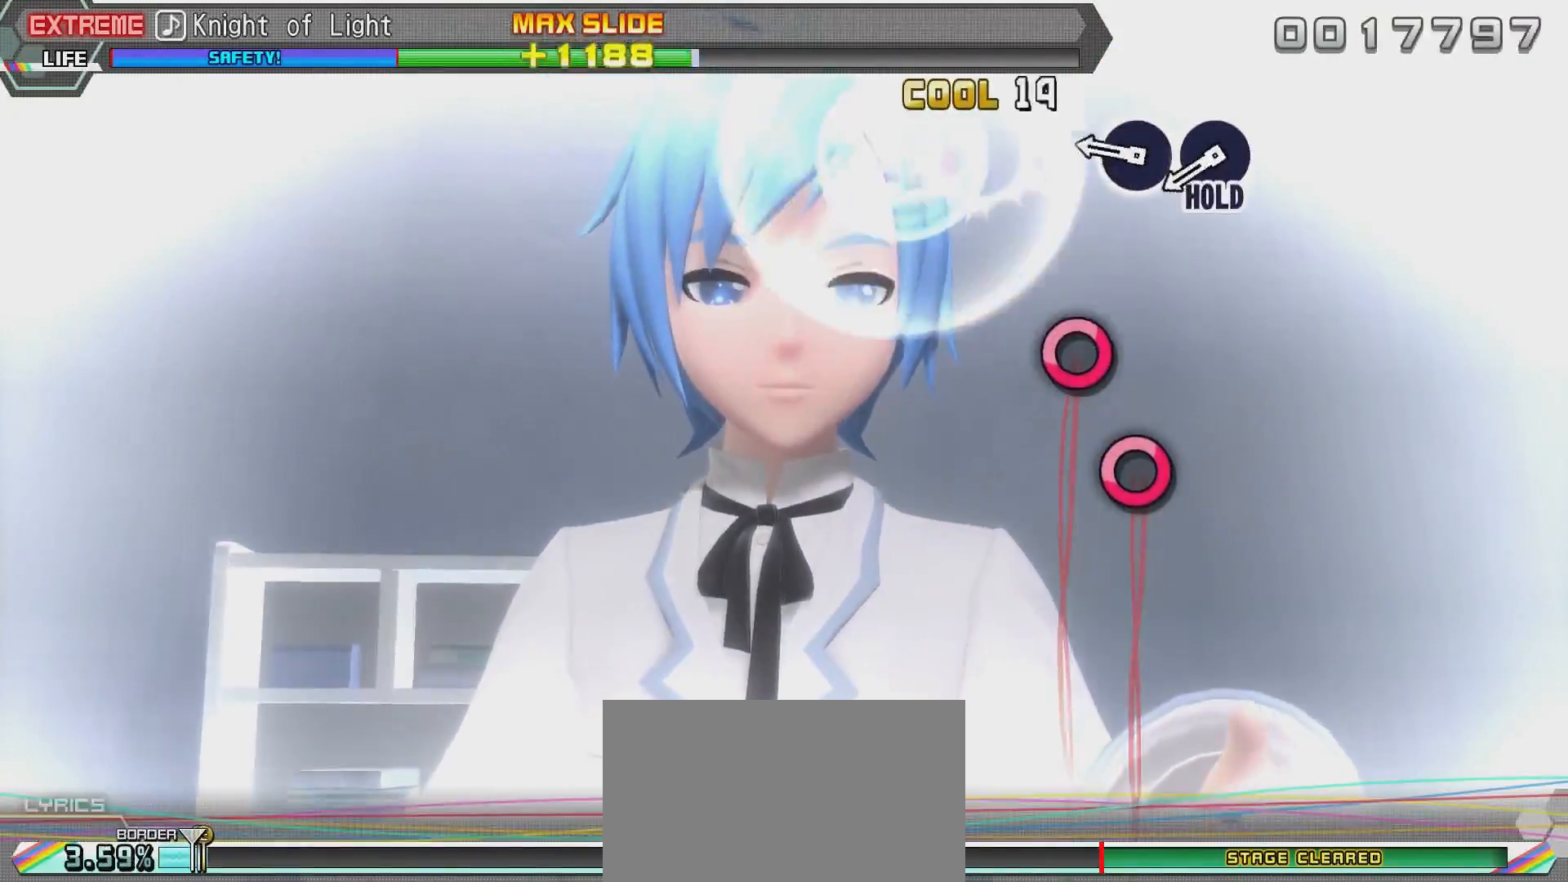
{"buttons": ["CIRCLE", "L2"], "left_stick": "center", "right_stick": "center", "events": [[84, "SQUARE", "down"], [184, "SQUARE", "up"], [434, "CIRCLE", "down"]]}
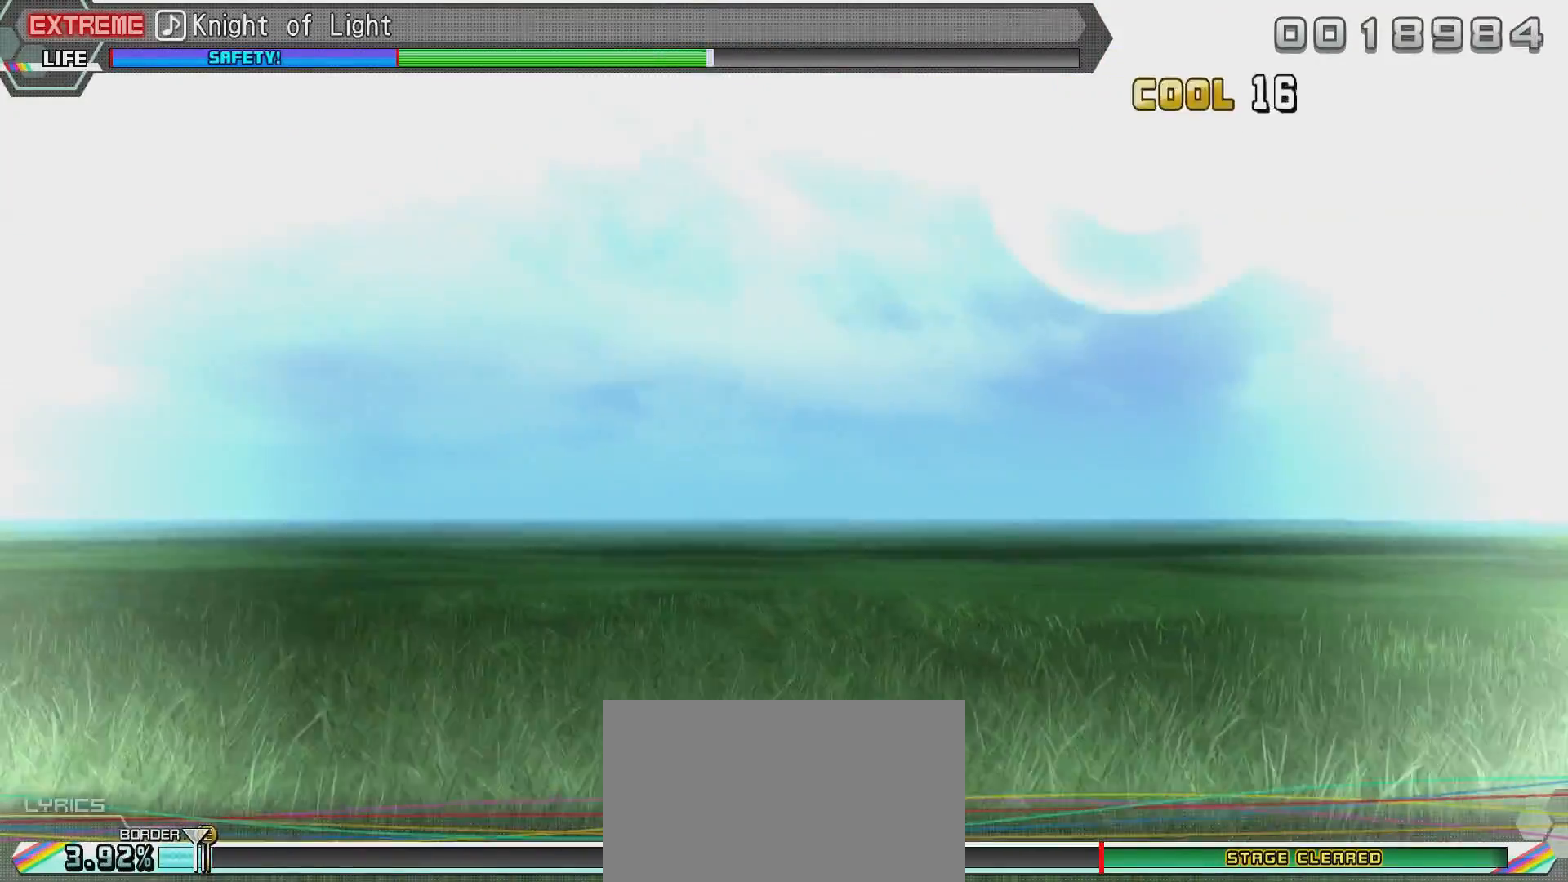
{"buttons": ["CIRCLE", "R2"], "left_stick": "center", "right_stick": "center", "events": [[33, "CIRCLE", "up"], [83, "CIRCLE", "down"], [434, "R2", "down"], [484, "L2", "up"]]}
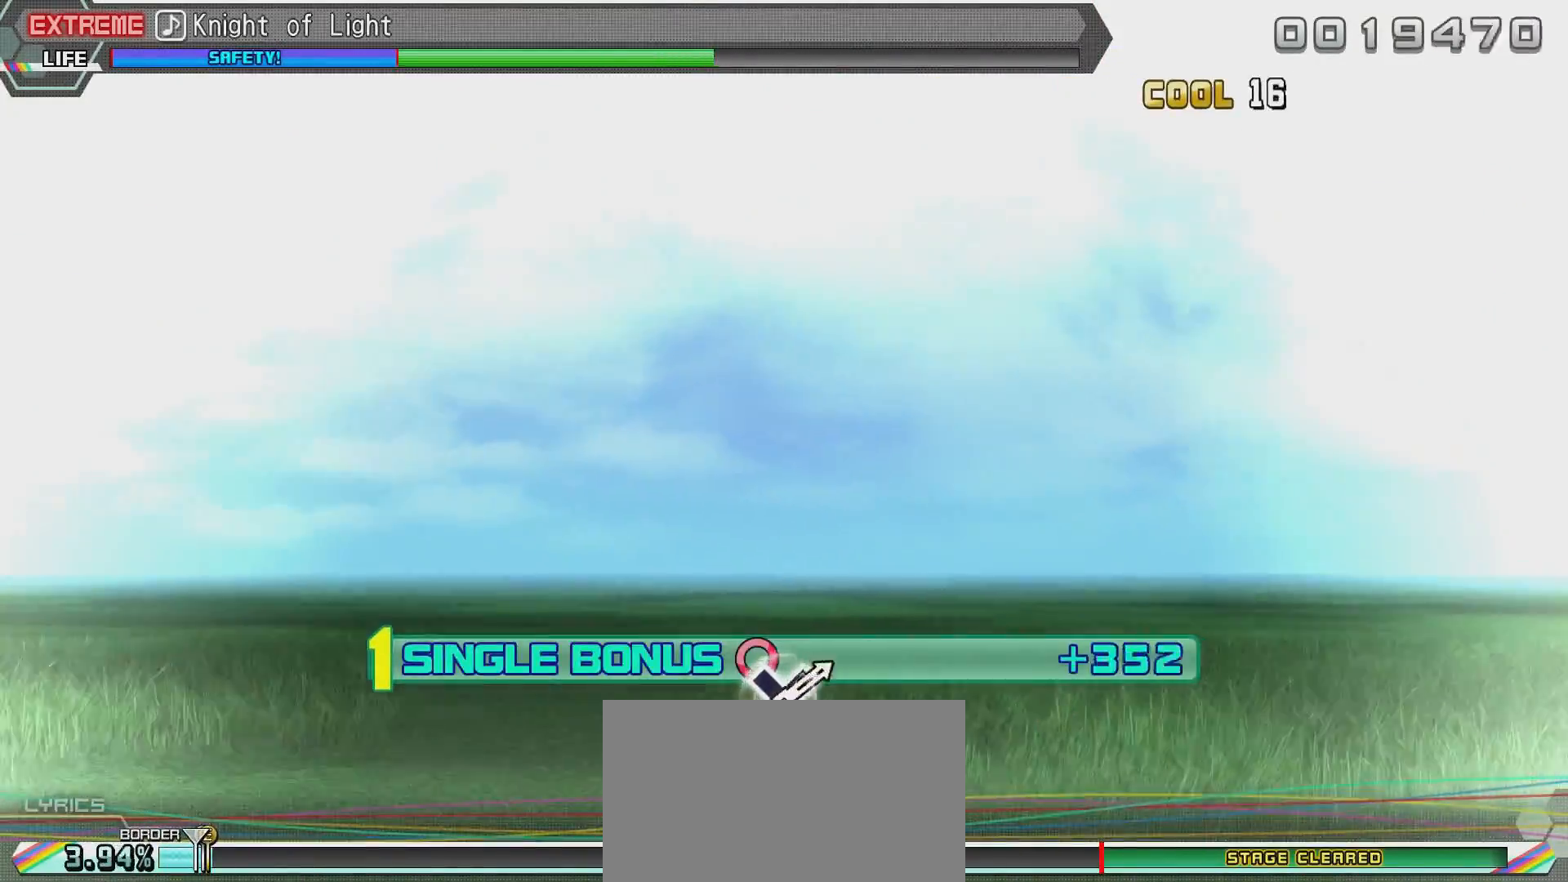
{"buttons": ["R2"], "left_stick": "center", "right_stick": "center", "events": [[34, "CIRCLE", "up"], [251, "START", "down"], [401, "START", "up"]]}
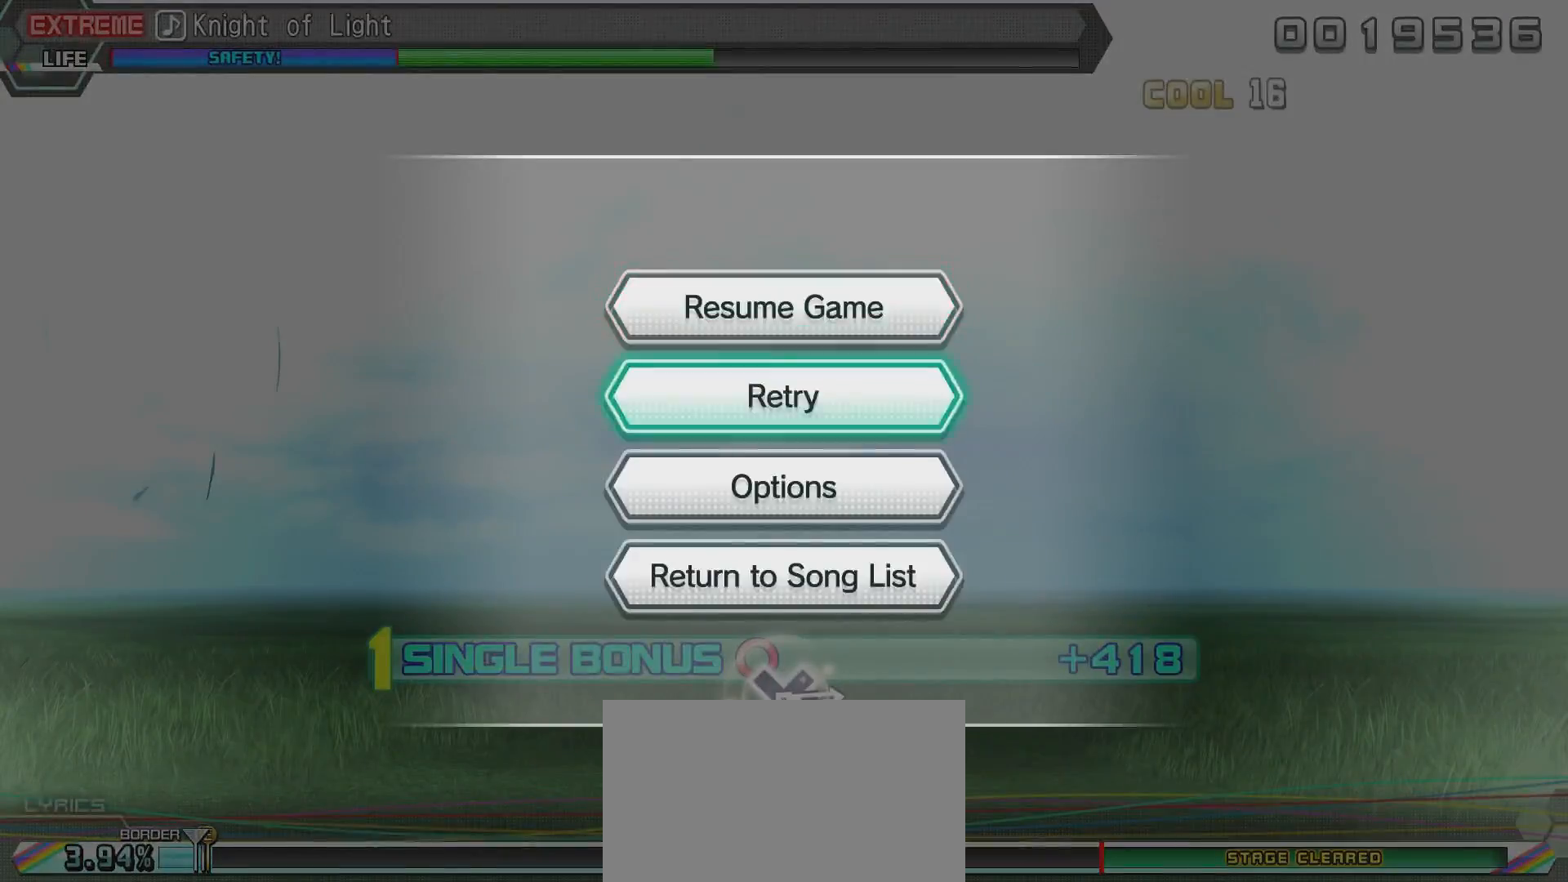
{"buttons": [], "left_stick": "center", "right_stick": "center", "events": [[50, "DPAD_DOWN", "down"], [150, "CROSS", "down"], [150, "DPAD_DOWN", "up"], [250, "CROSS", "up"], [250, "R2", "up"]]}
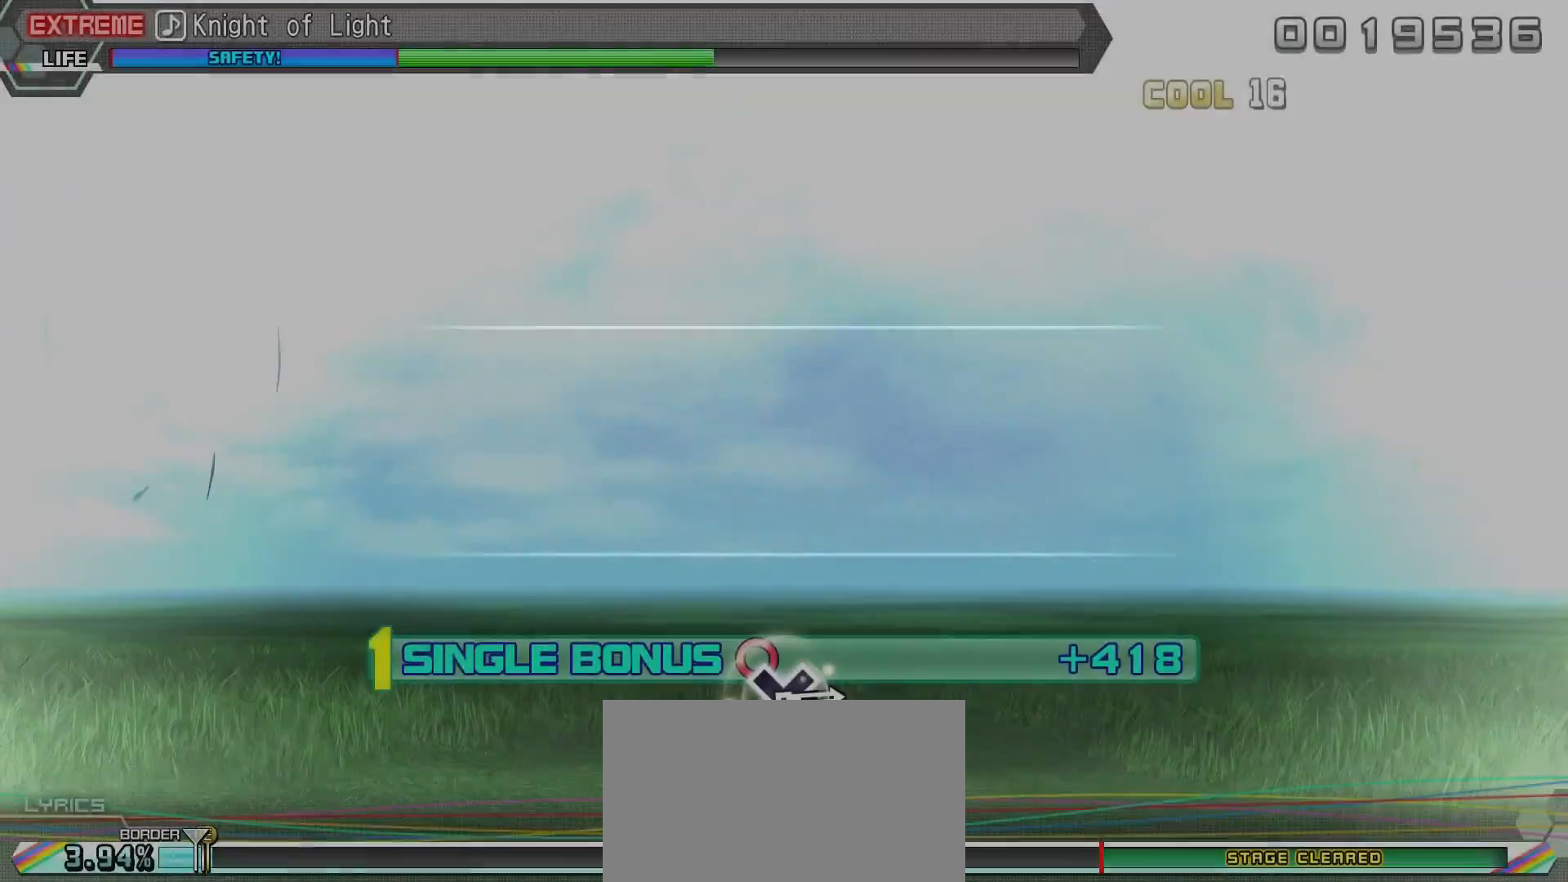
{"buttons": [], "left_stick": "center", "right_stick": "center", "events": []}
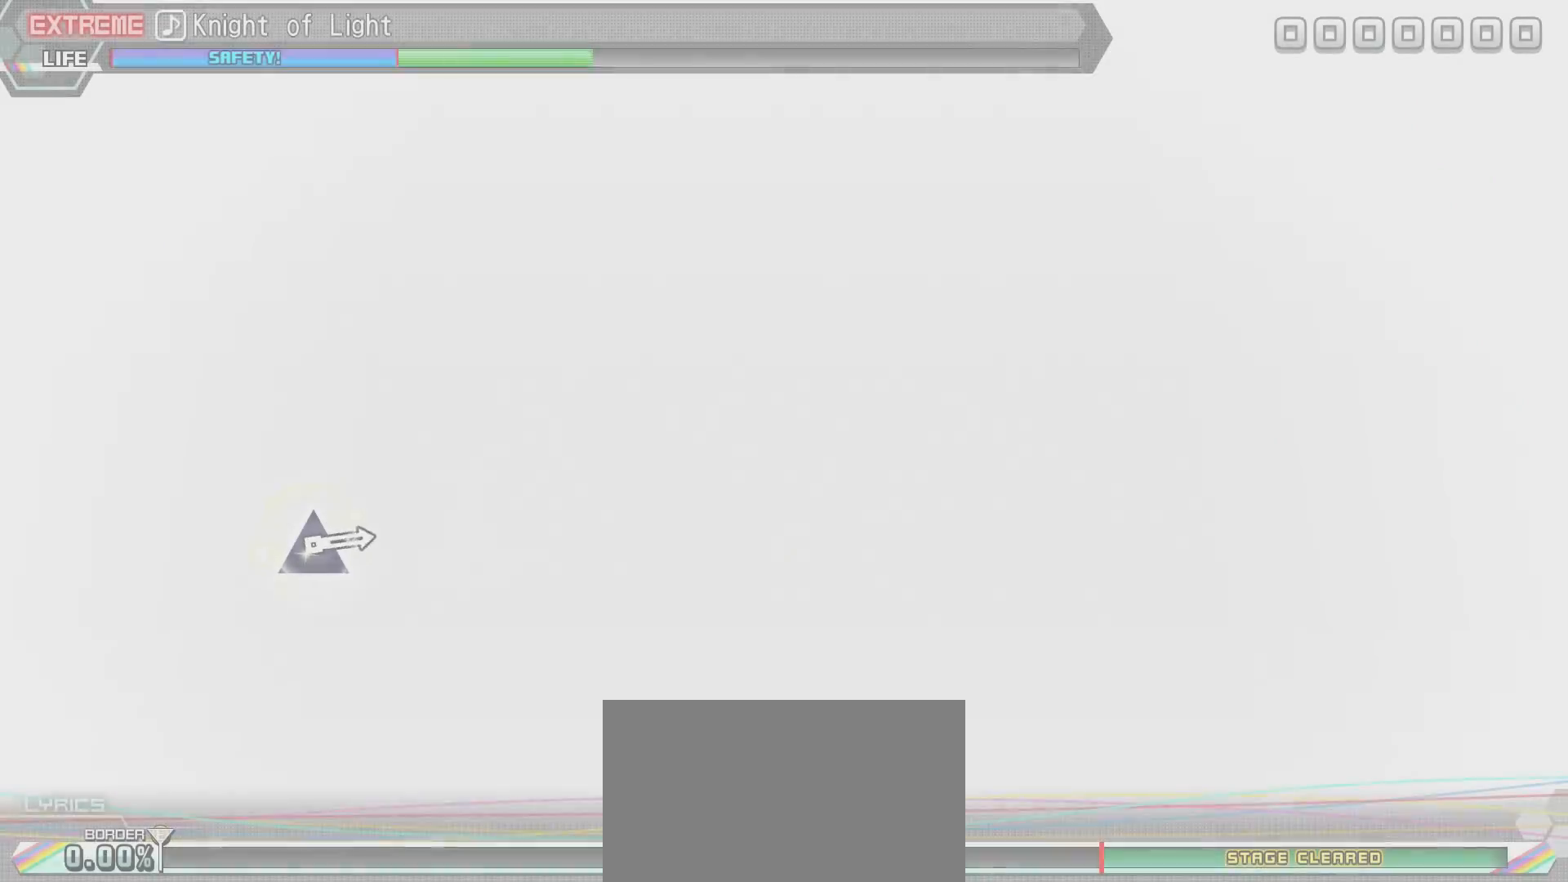
{"buttons": [], "left_stick": "center", "right_stick": "center", "events": []}
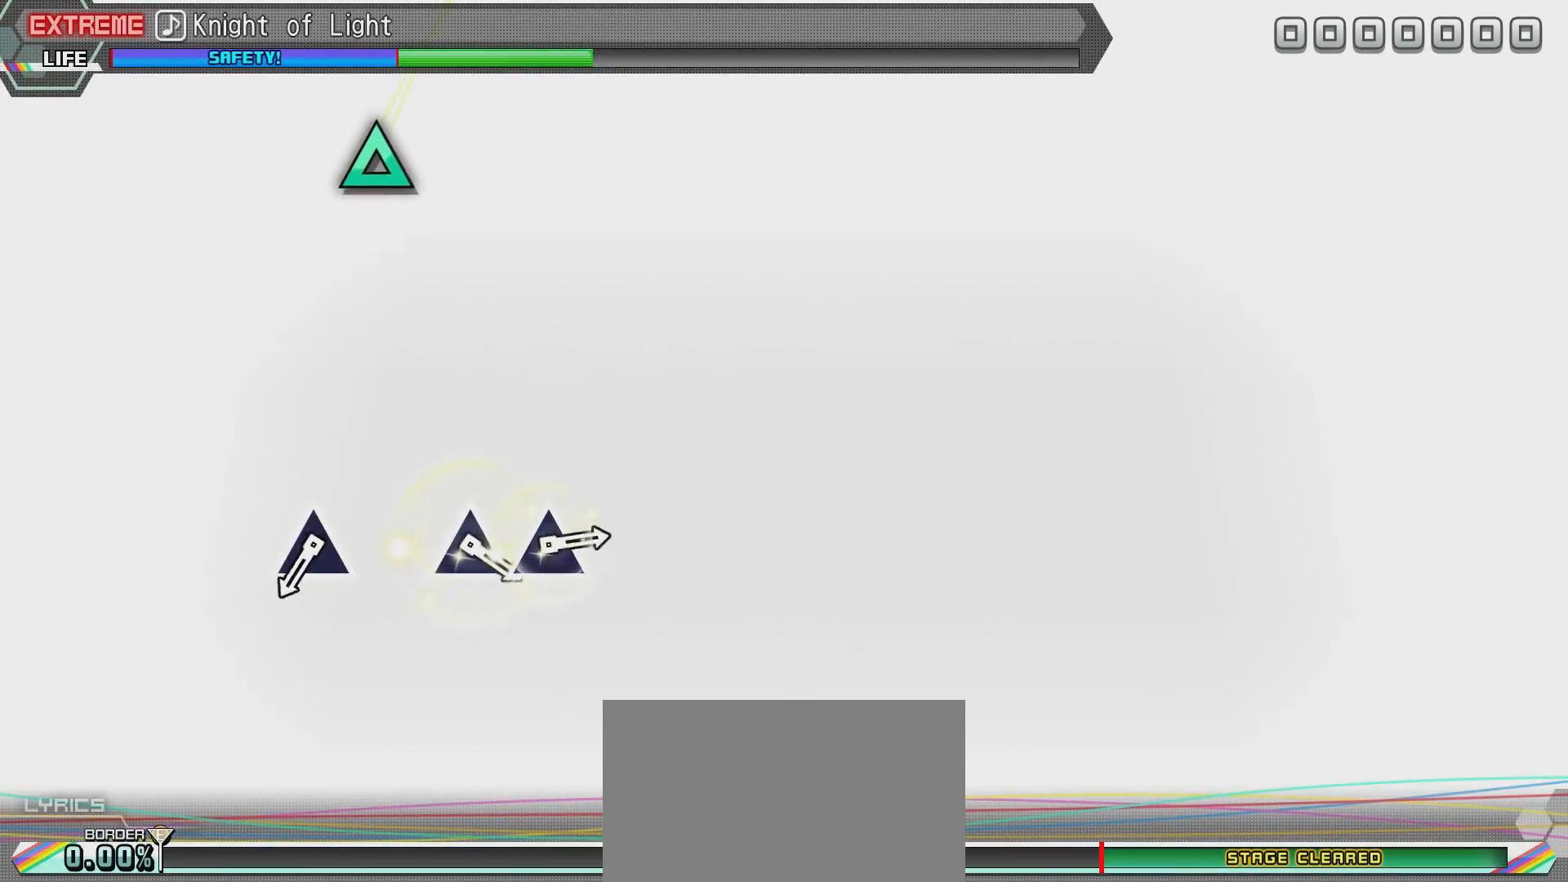
{"buttons": [], "left_stick": "center", "right_stick": "center", "events": []}
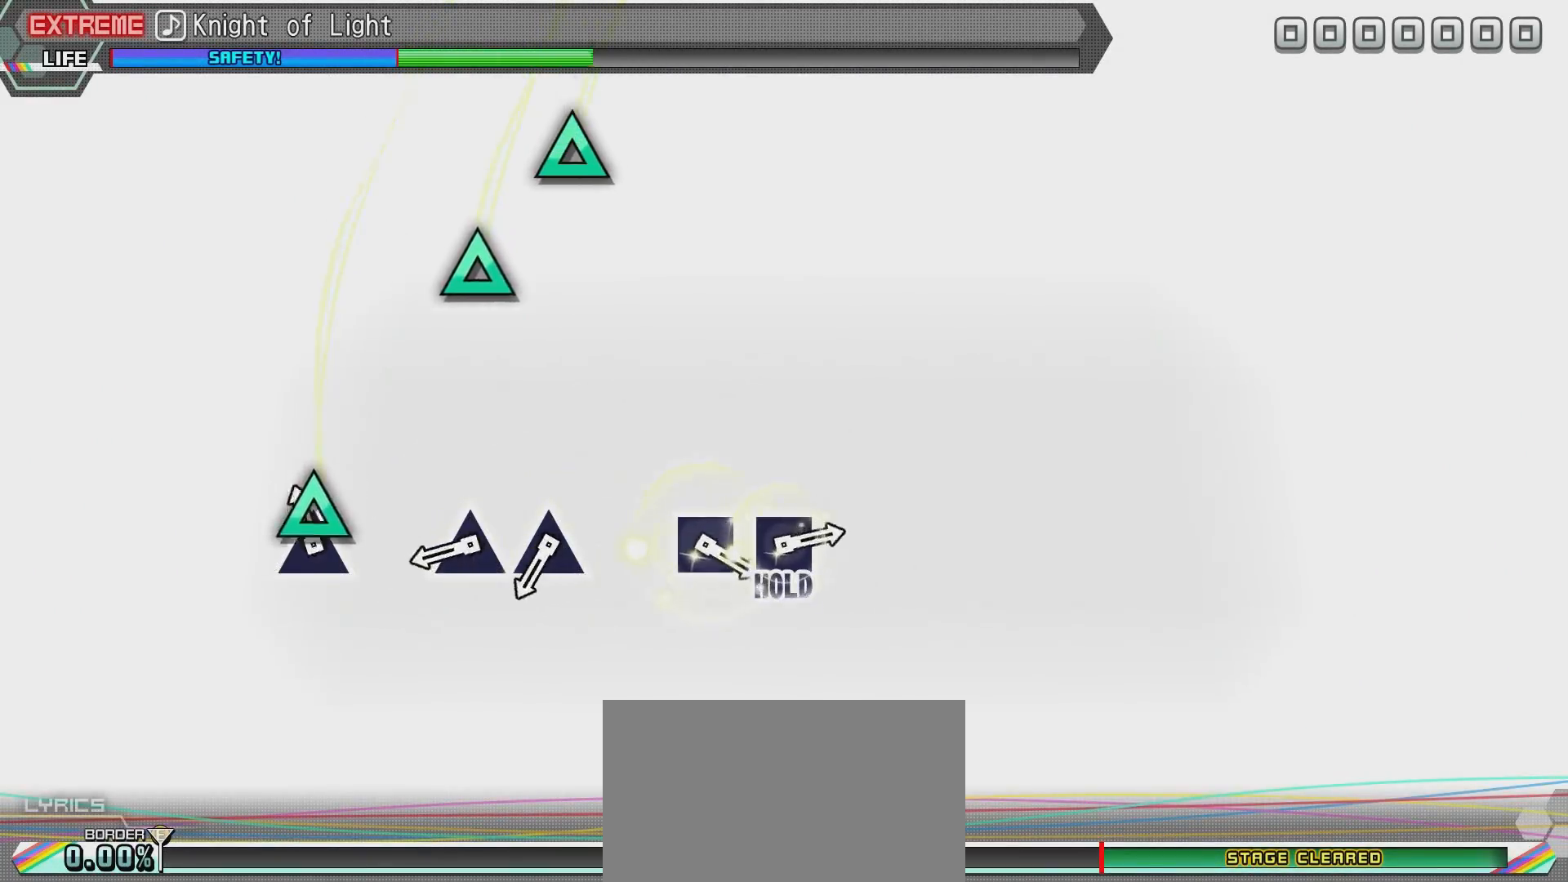
{"buttons": [], "left_stick": "center", "right_stick": "center", "events": [[167, "TRIANGLE", "down"], [317, "TRIANGLE", "up"]]}